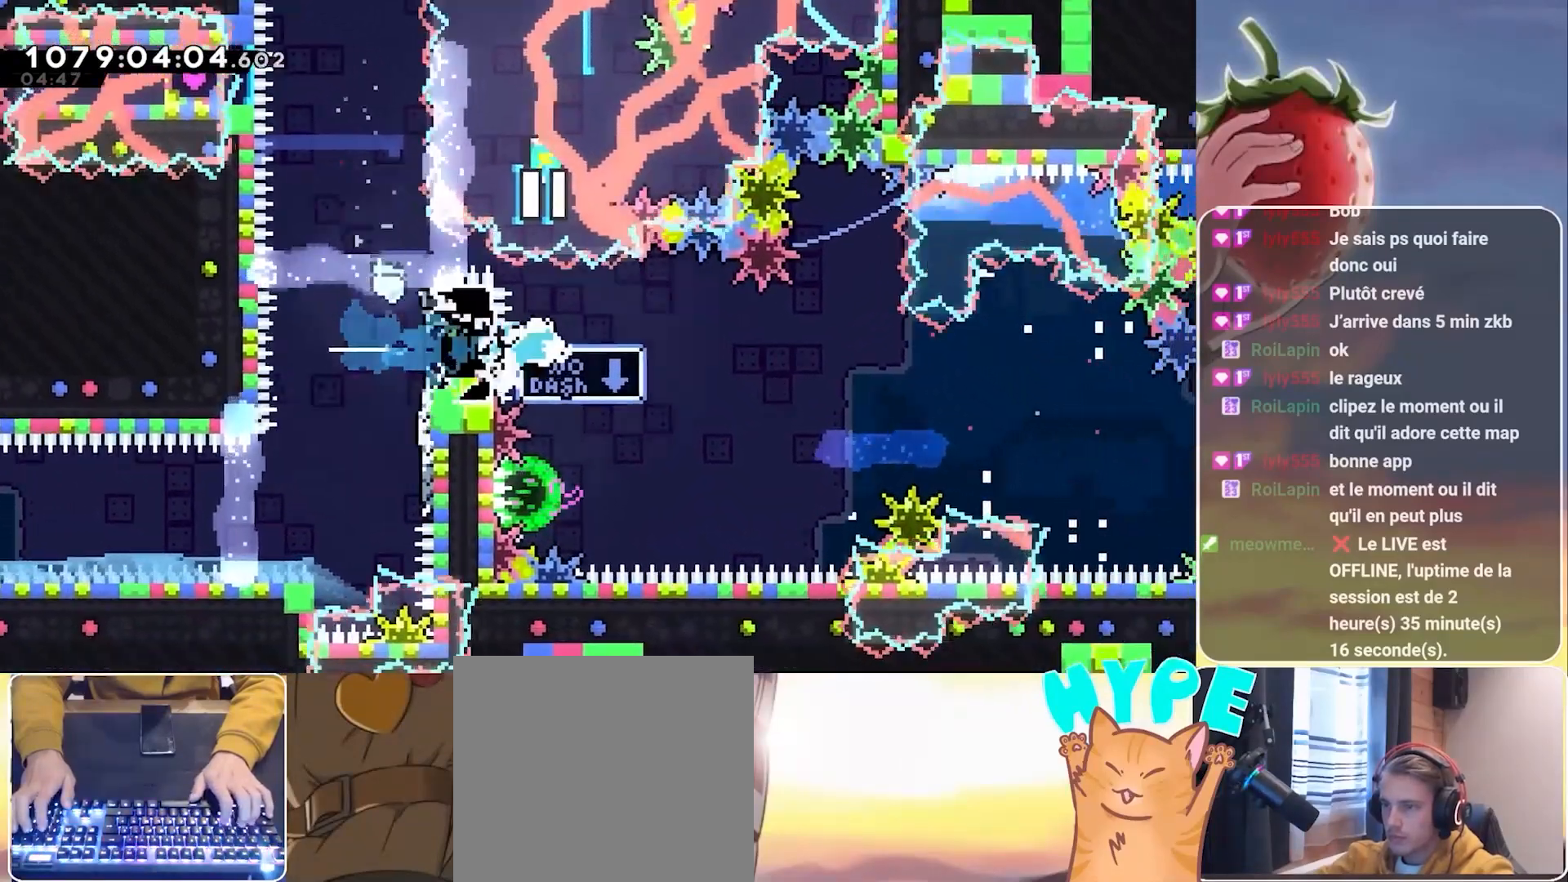
Gameplay with keyboard; each line is a JSON object with the keys held at the frame after it. "events" lists presses ("down") and releases ("up") of "3", "dash", "demo", "down", "grab", "jump", "jump2", "left", "pause", "right" and "up" between this image and that frame as [ms after this image, input, new state], when the widget could be followed in between. No other keys are recorded. Mouse input is not recorded. Key names are as the overlay labels them; some are game actions (e.g. jump) rather than physical keys.
{"keys": ["left"], "events": [[300, "left", "down"], [400, "dash", "down"], [500, "dash", "up"]]}
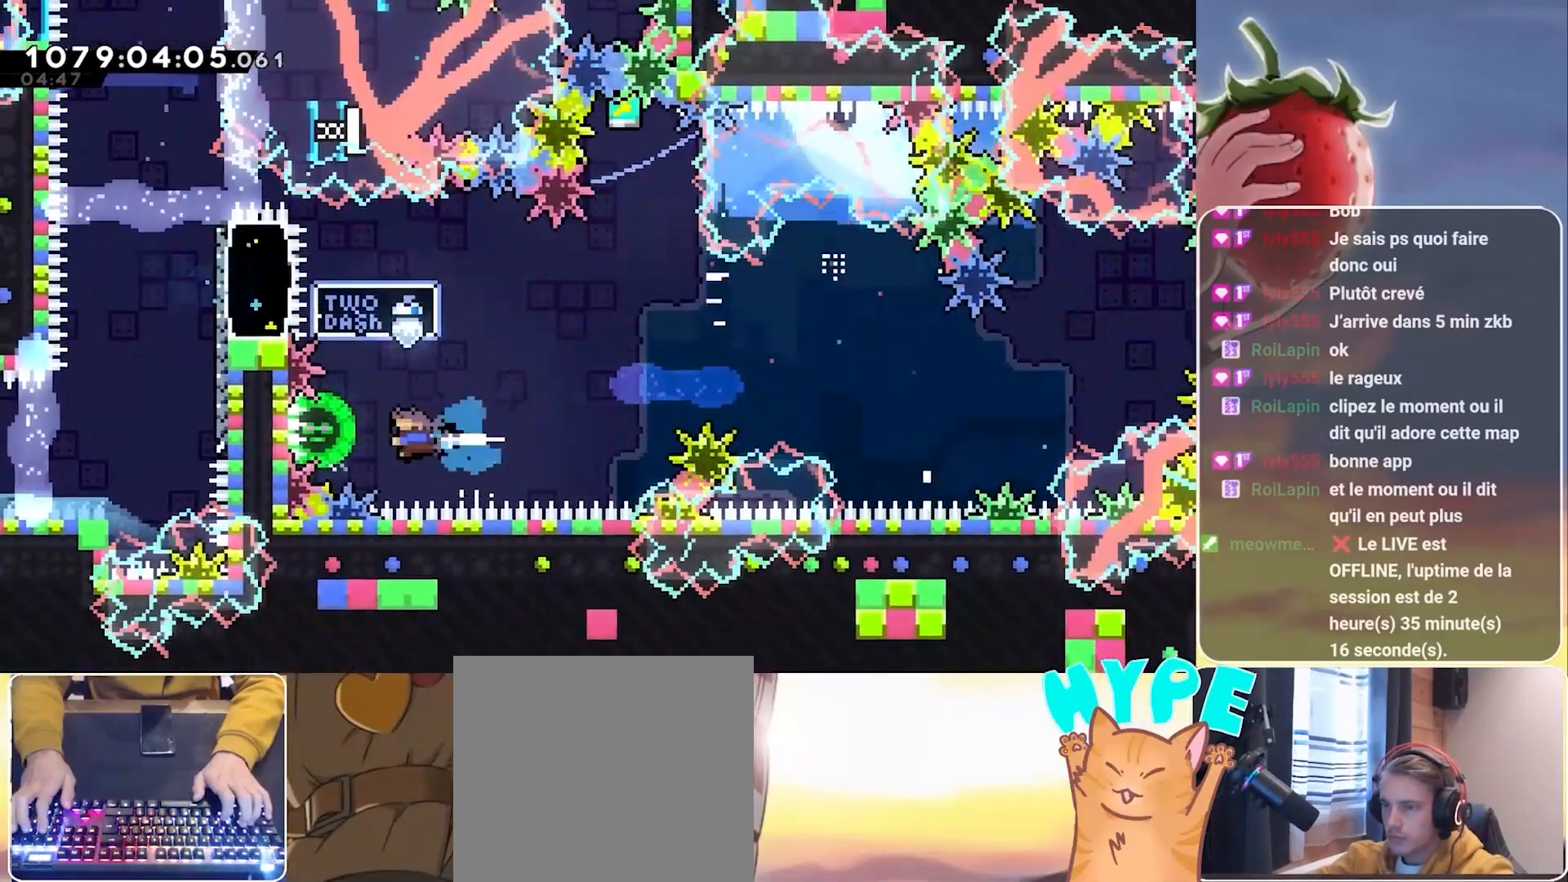
{"keys": ["grab", "right"], "events": [[33, "grab", "down"], [33, "right", "down"], [83, "left", "up"]]}
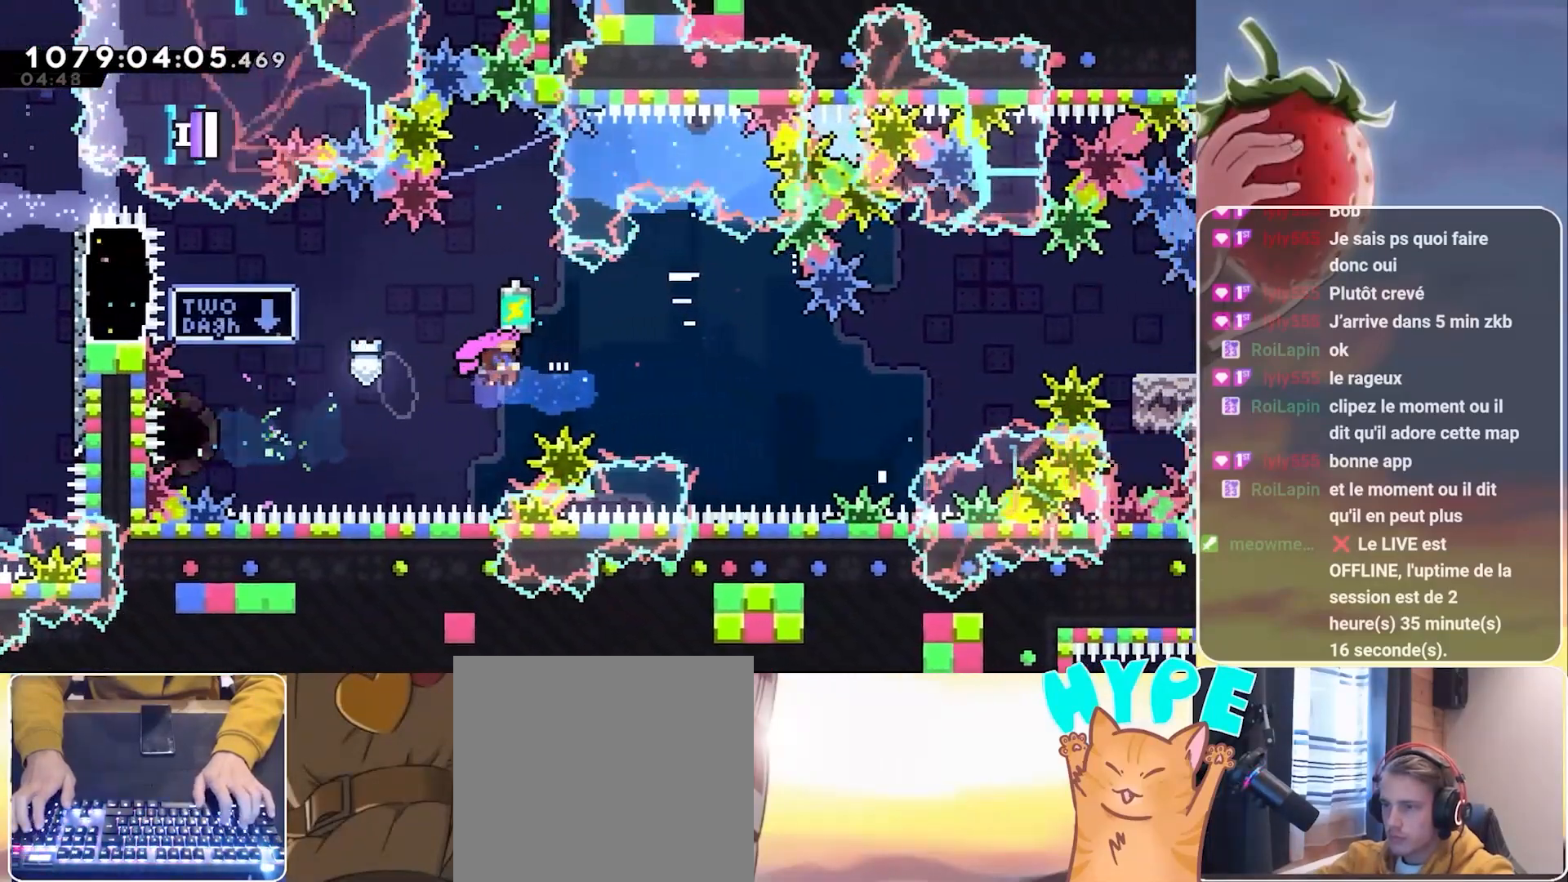
{"keys": ["dash", "right", "up"], "events": [[433, "grab", "up"], [433, "up", "down"], [483, "dash", "down"]]}
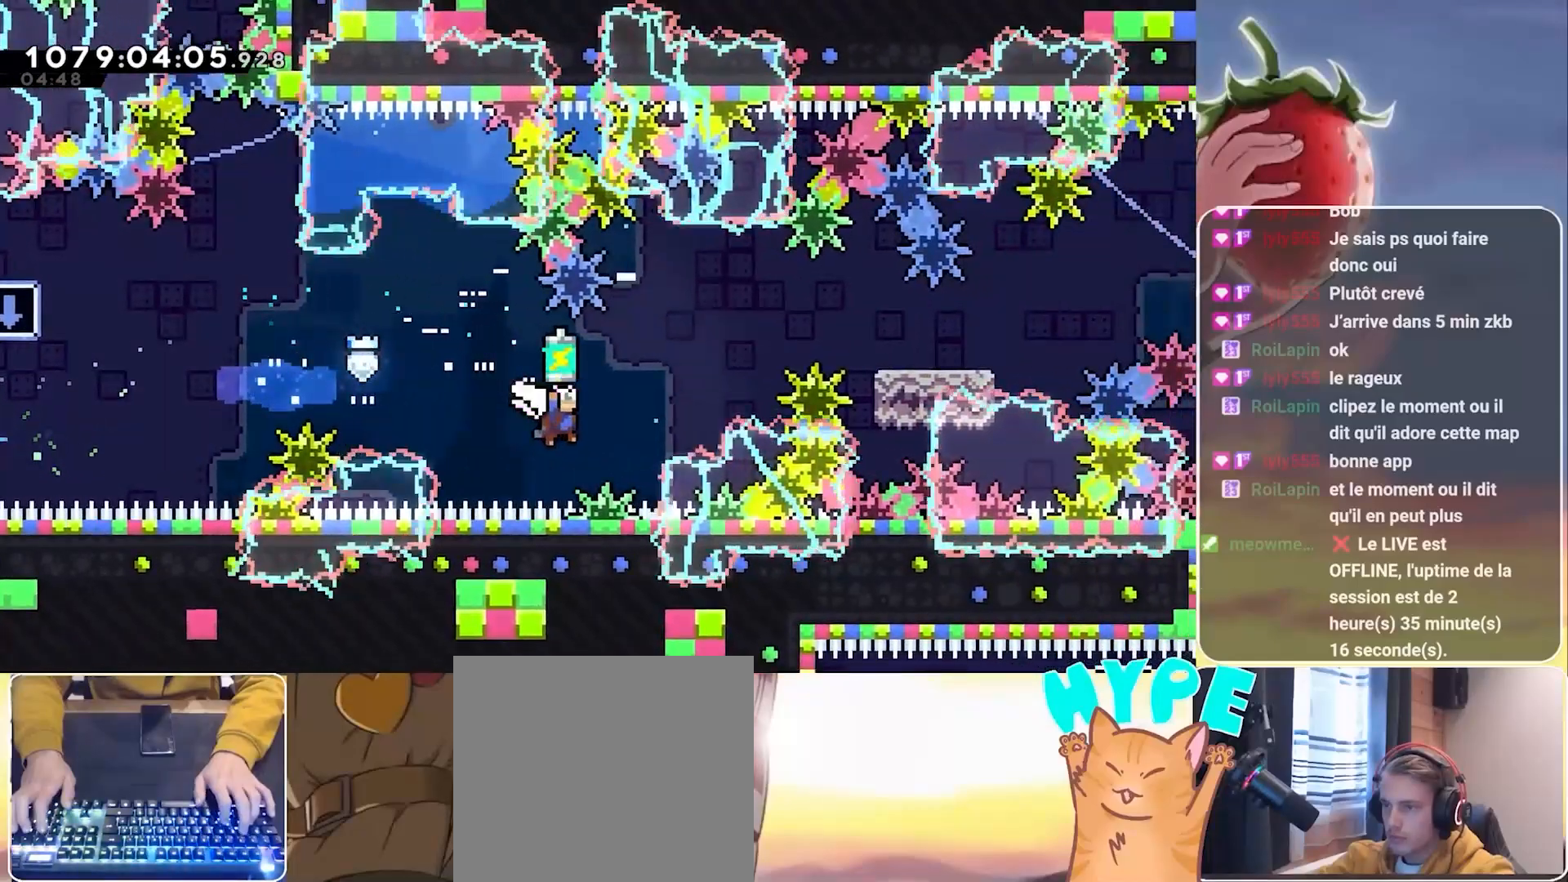
{"keys": ["grab", "right"], "events": [[117, "dash", "up"], [117, "up", "up"], [267, "dash", "down"], [450, "dash", "up"], [450, "grab", "down"]]}
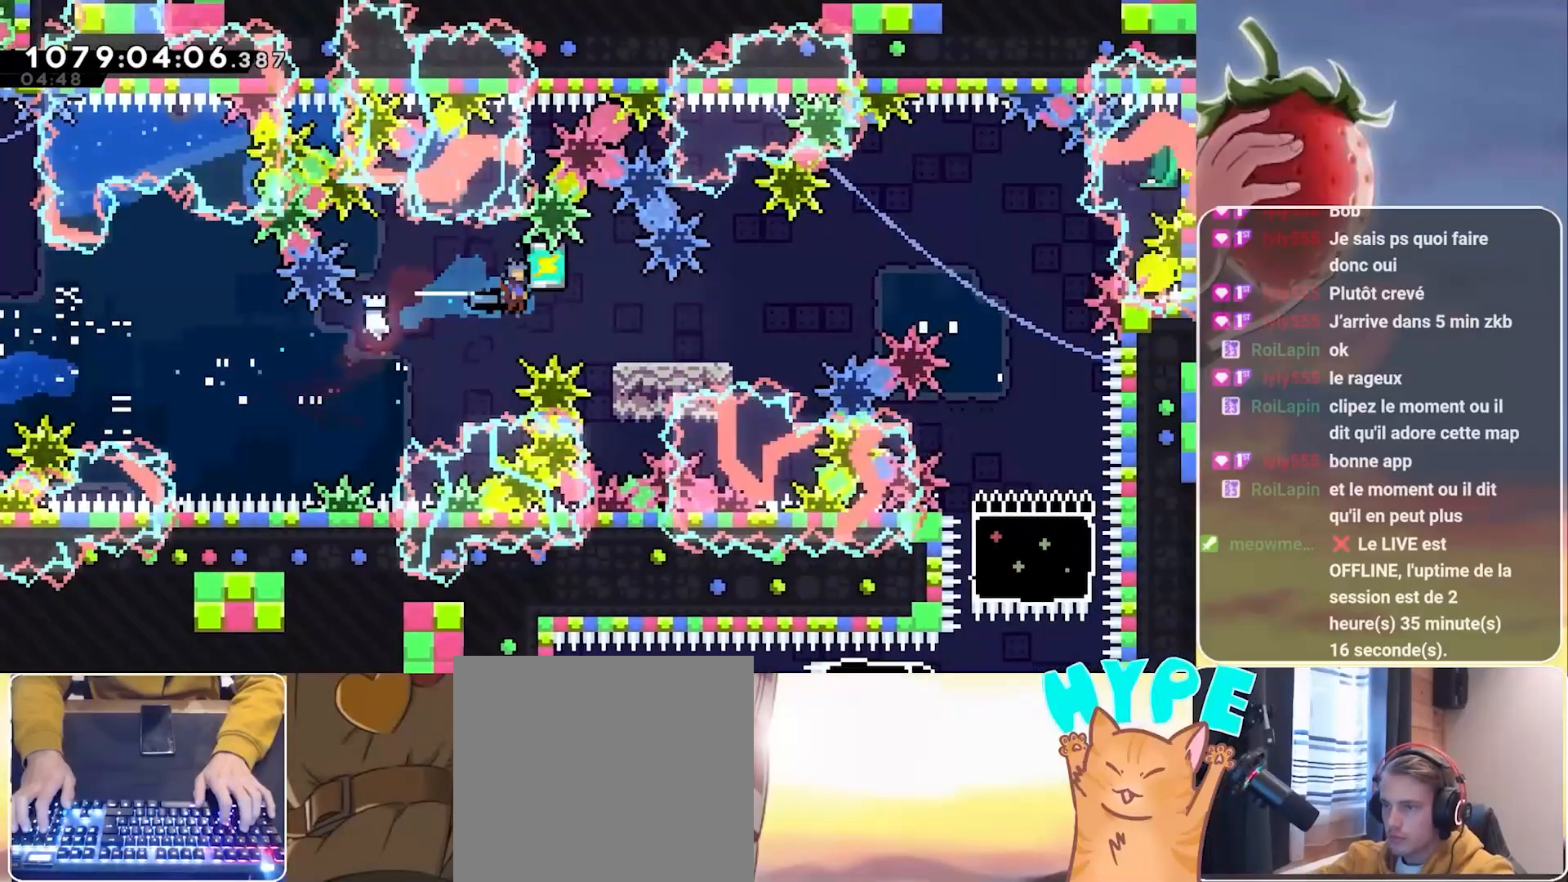
{"keys": ["grab", "jump", "right"], "events": [[367, "jump", "down"]]}
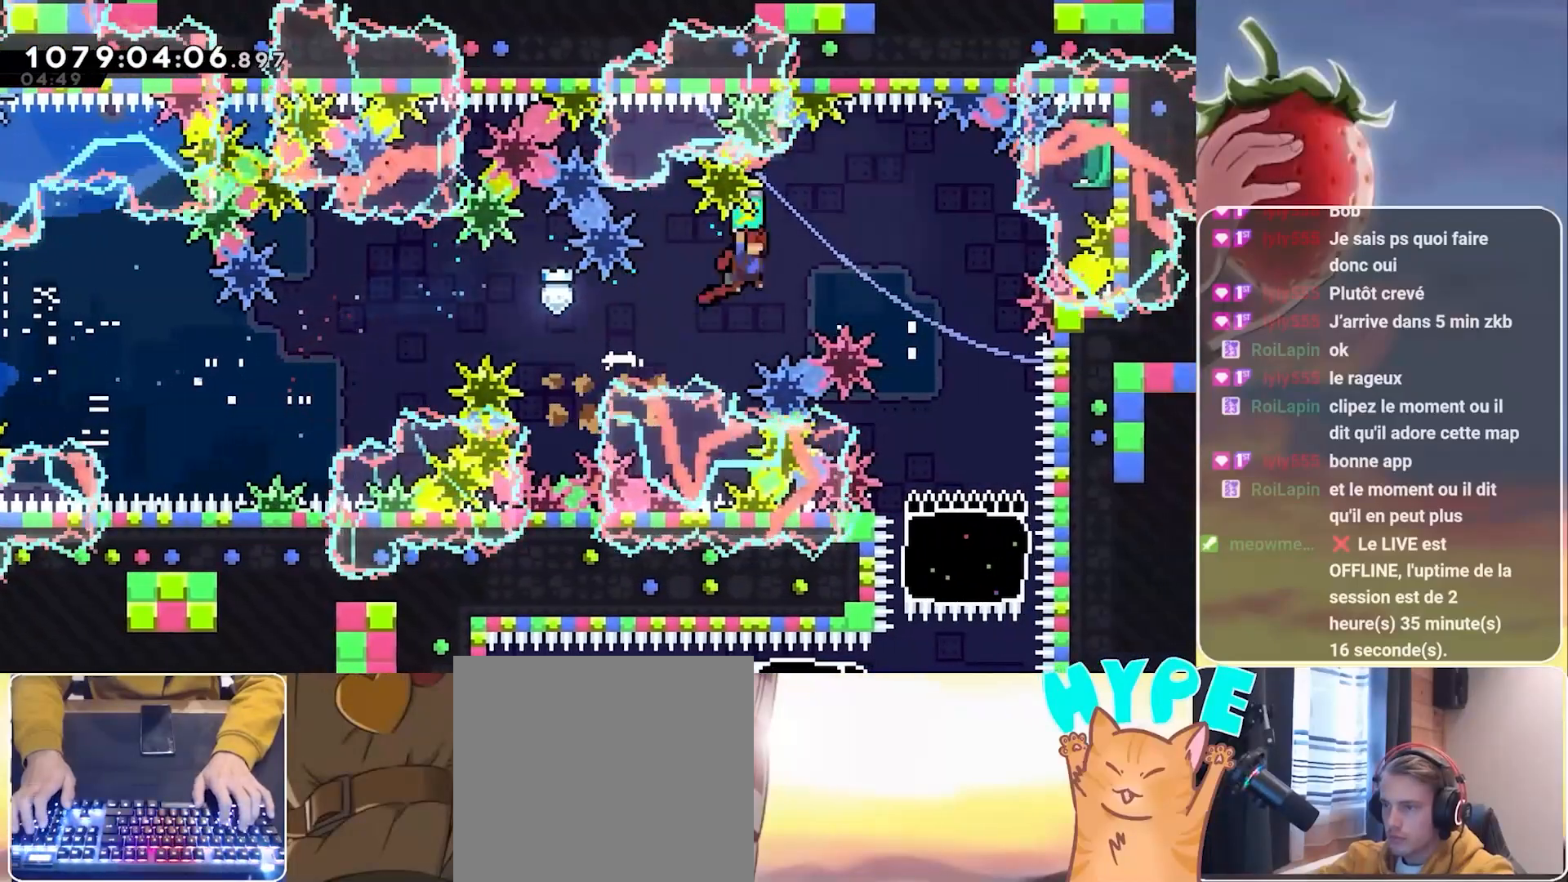
{"keys": [], "events": [[333, "grab", "up"], [333, "jump", "up"], [483, "right", "up"]]}
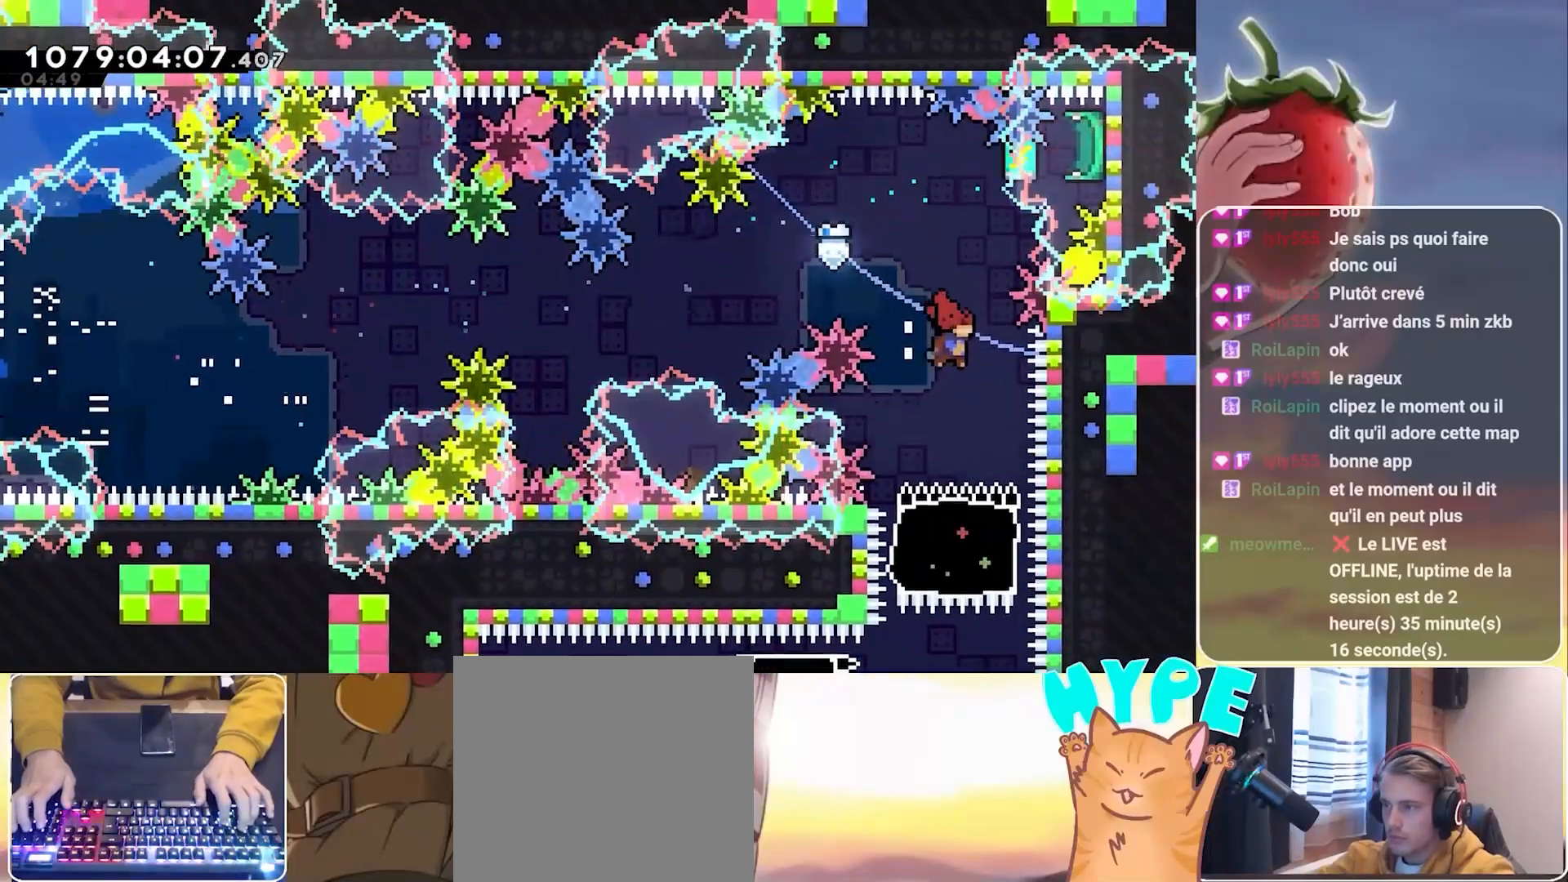
{"keys": [], "events": [[67, "down", "down"], [117, "dash", "down"], [300, "dash", "up"], [350, "down", "up"]]}
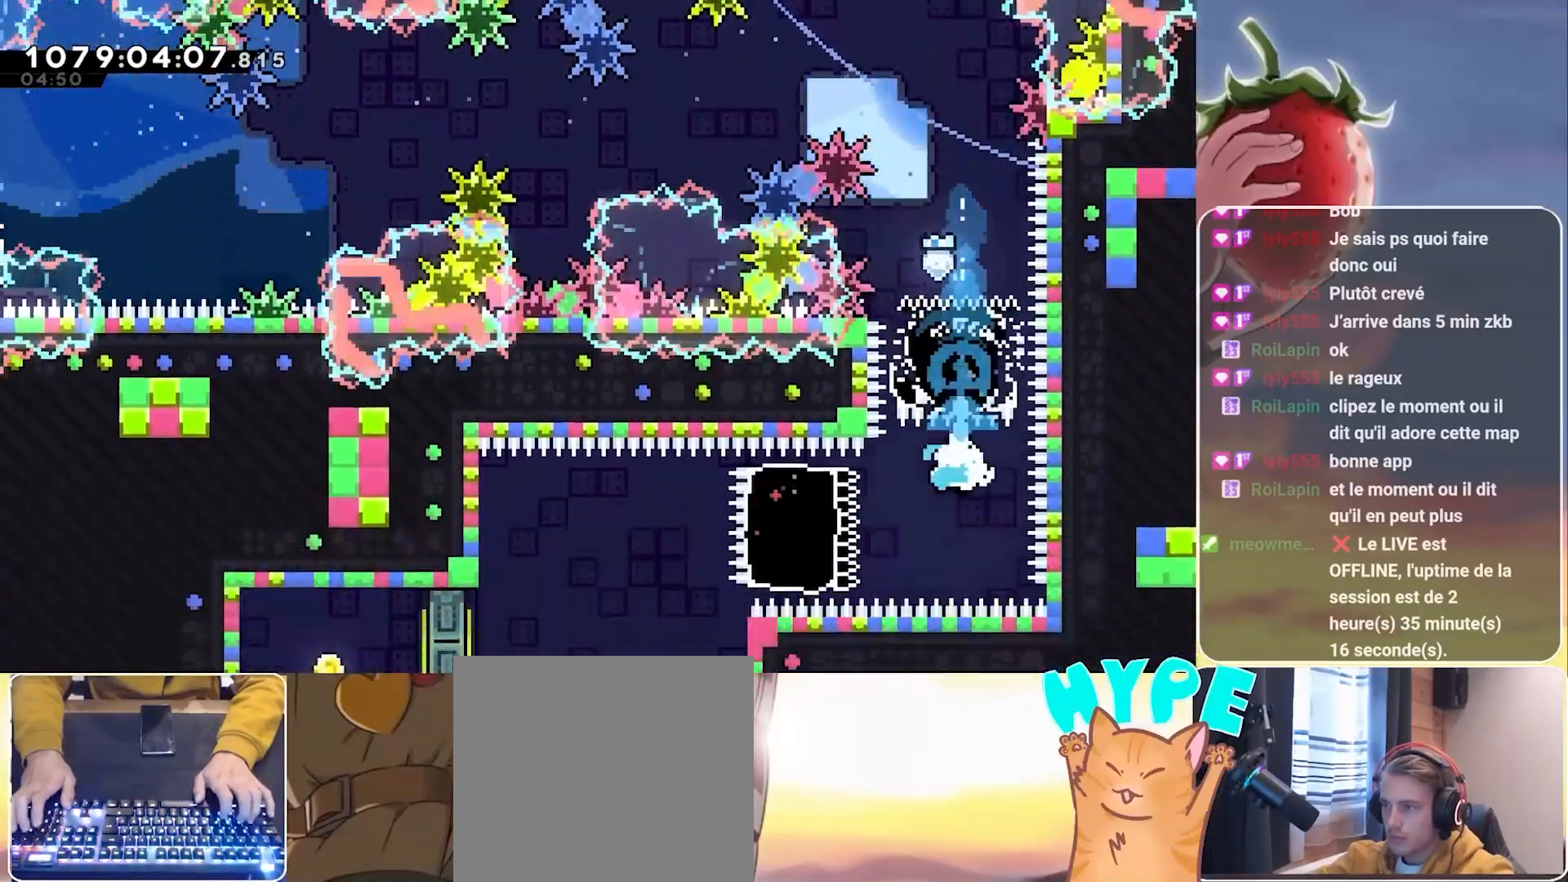
{"keys": ["dash", "down", "jump", "left"], "events": [[33, "left", "down"], [83, "dash", "down"], [233, "dash", "up"], [417, "down", "down"], [417, "jump", "down"], [467, "dash", "down"]]}
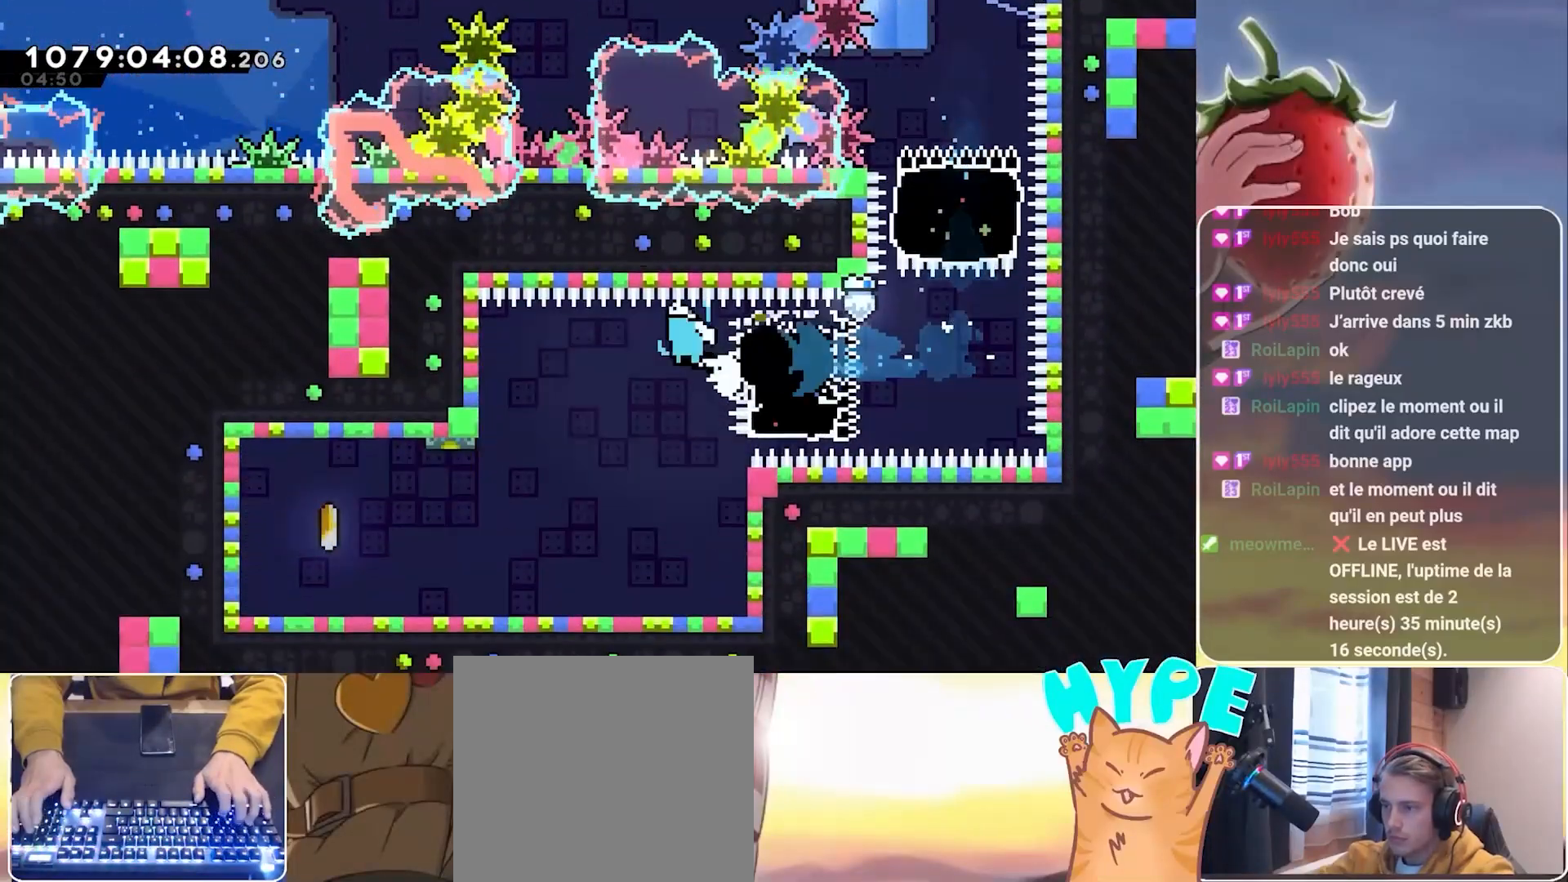
{"keys": ["left"], "events": [[250, "dash", "up"], [250, "jump", "up"], [300, "down", "up"]]}
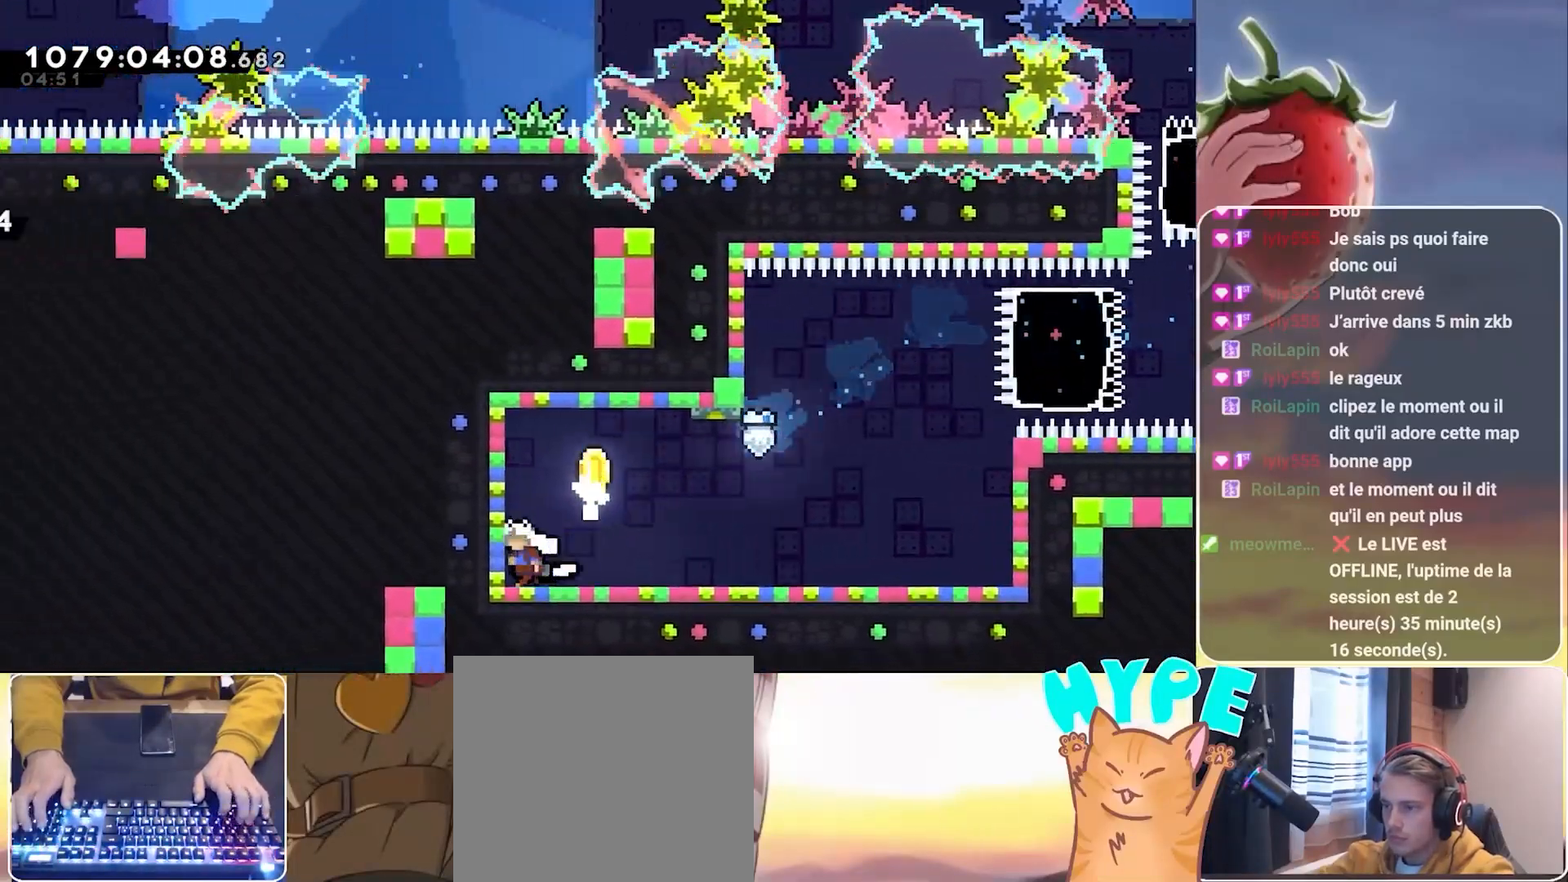
{"keys": [], "events": [[33, "left", "up"]]}
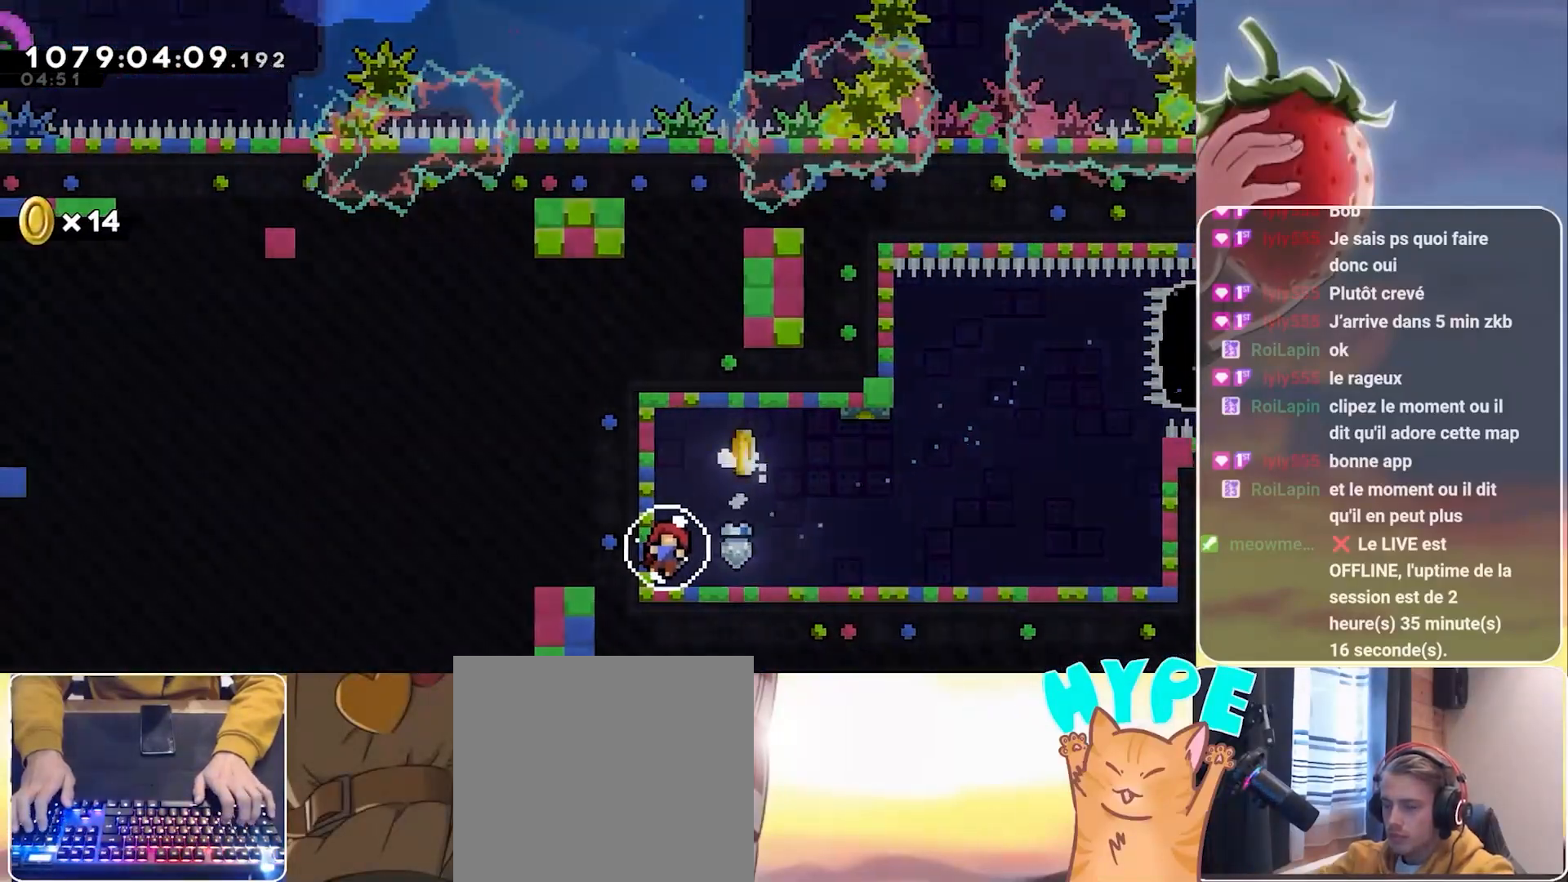
{"keys": [], "events": []}
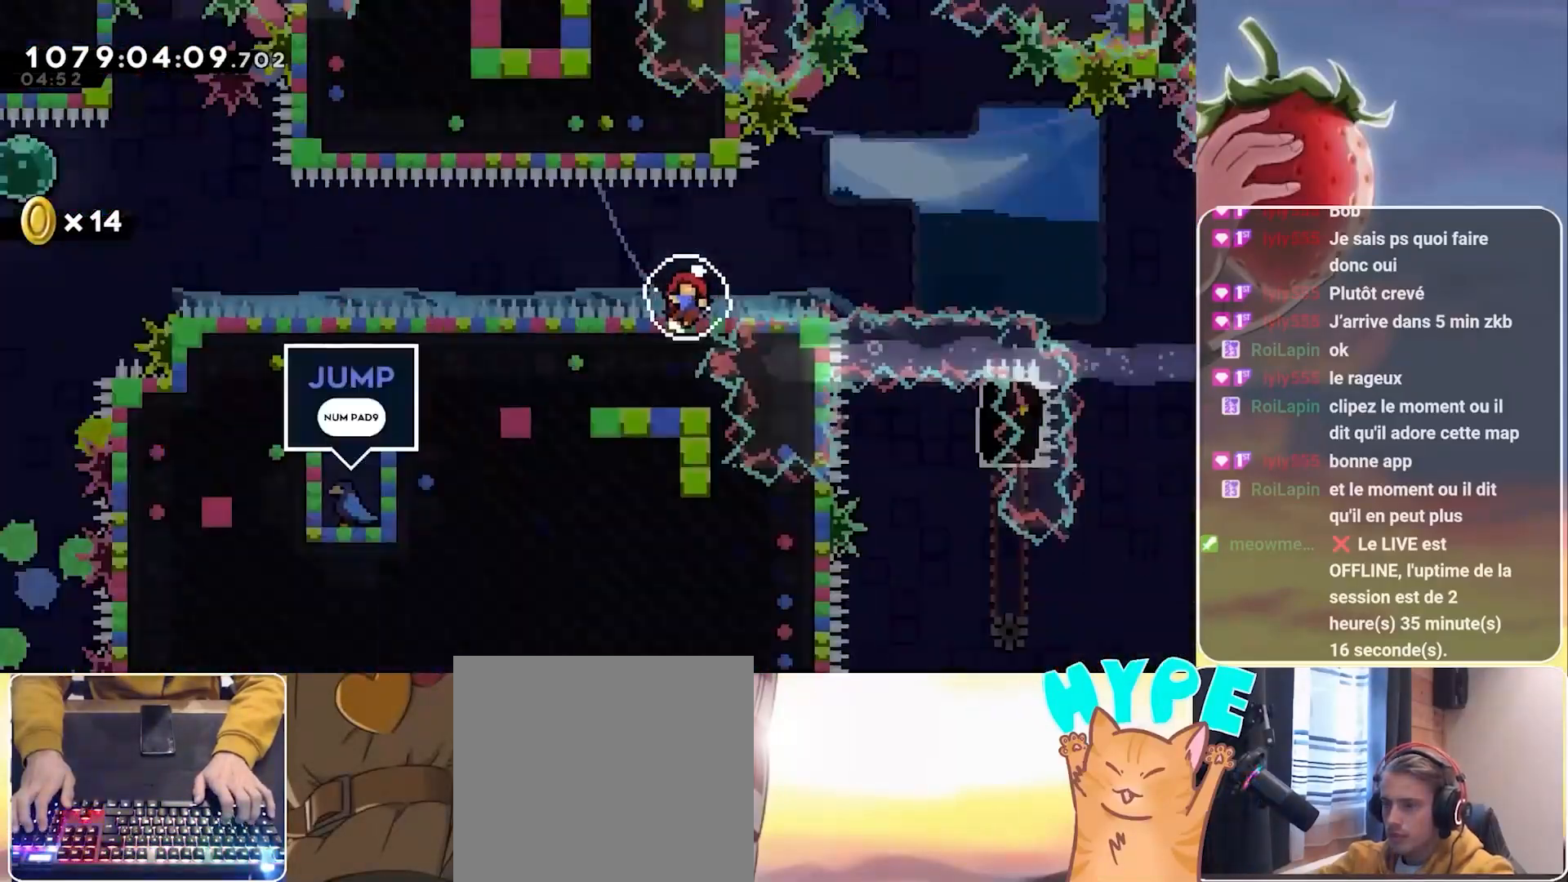
{"keys": [], "events": []}
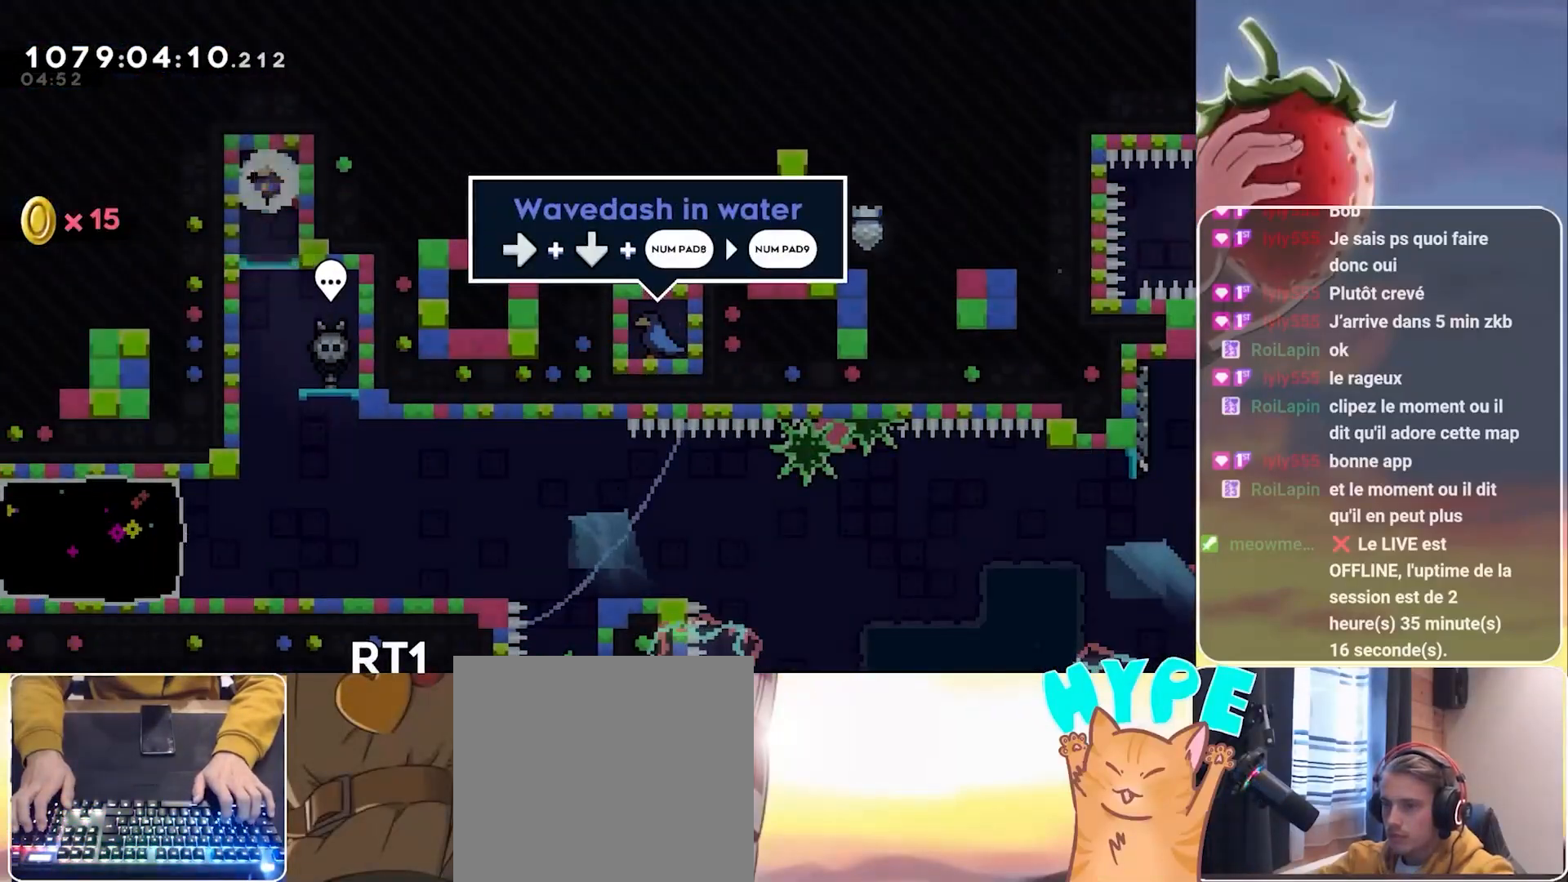
{"keys": [], "events": [[33, "dash", "down"], [33, "down", "down"], [217, "dash", "up"], [450, "down", "up"]]}
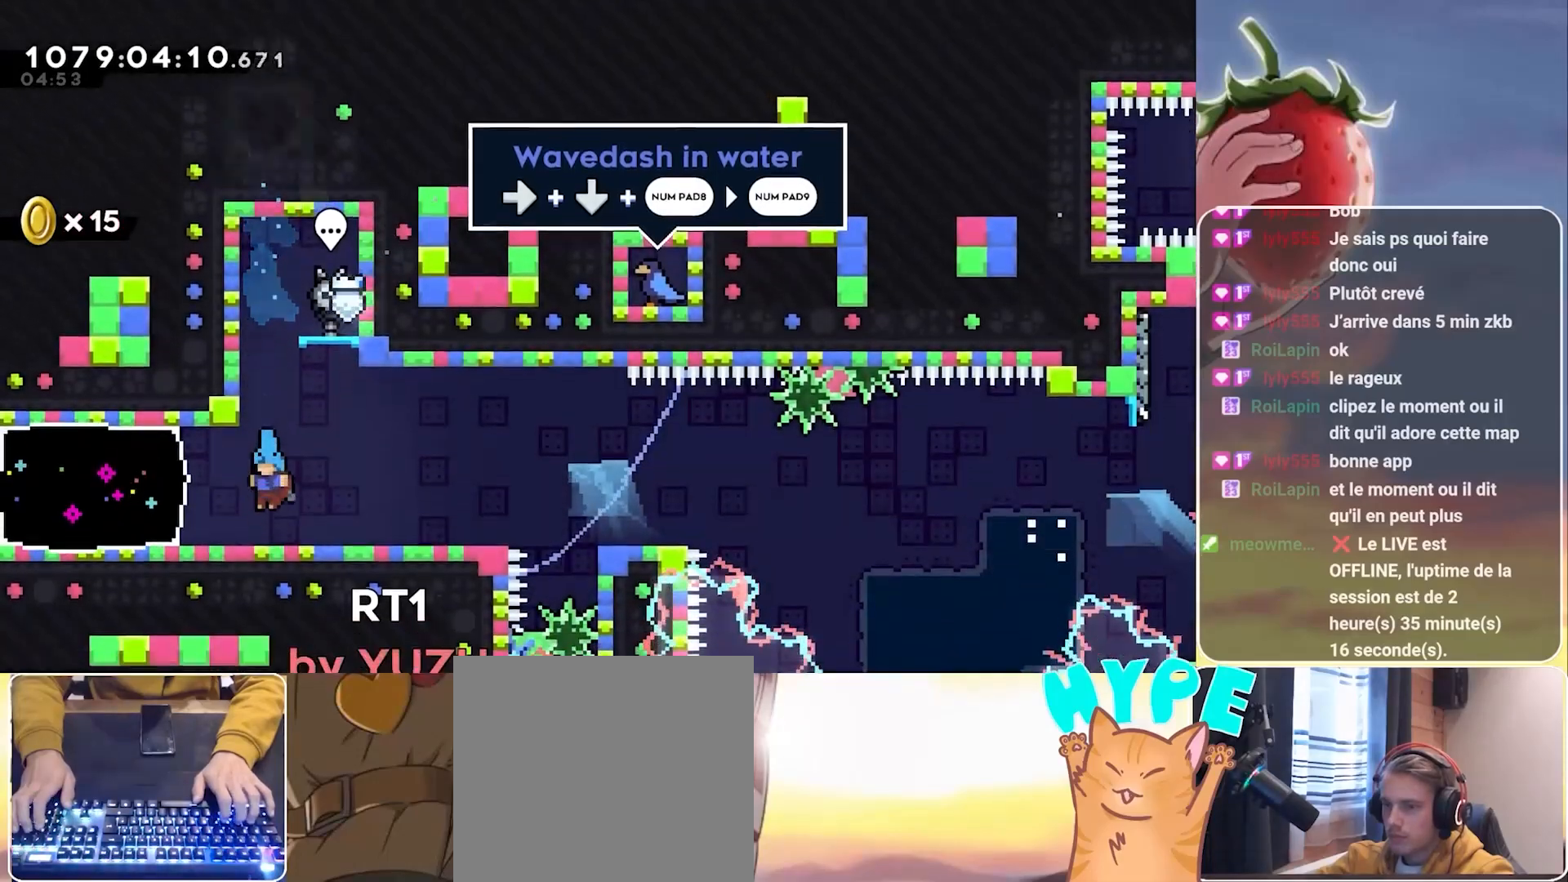
{"keys": [], "events": [[83, "dash", "down"], [83, "left", "down"], [233, "dash", "up"], [283, "left", "up"]]}
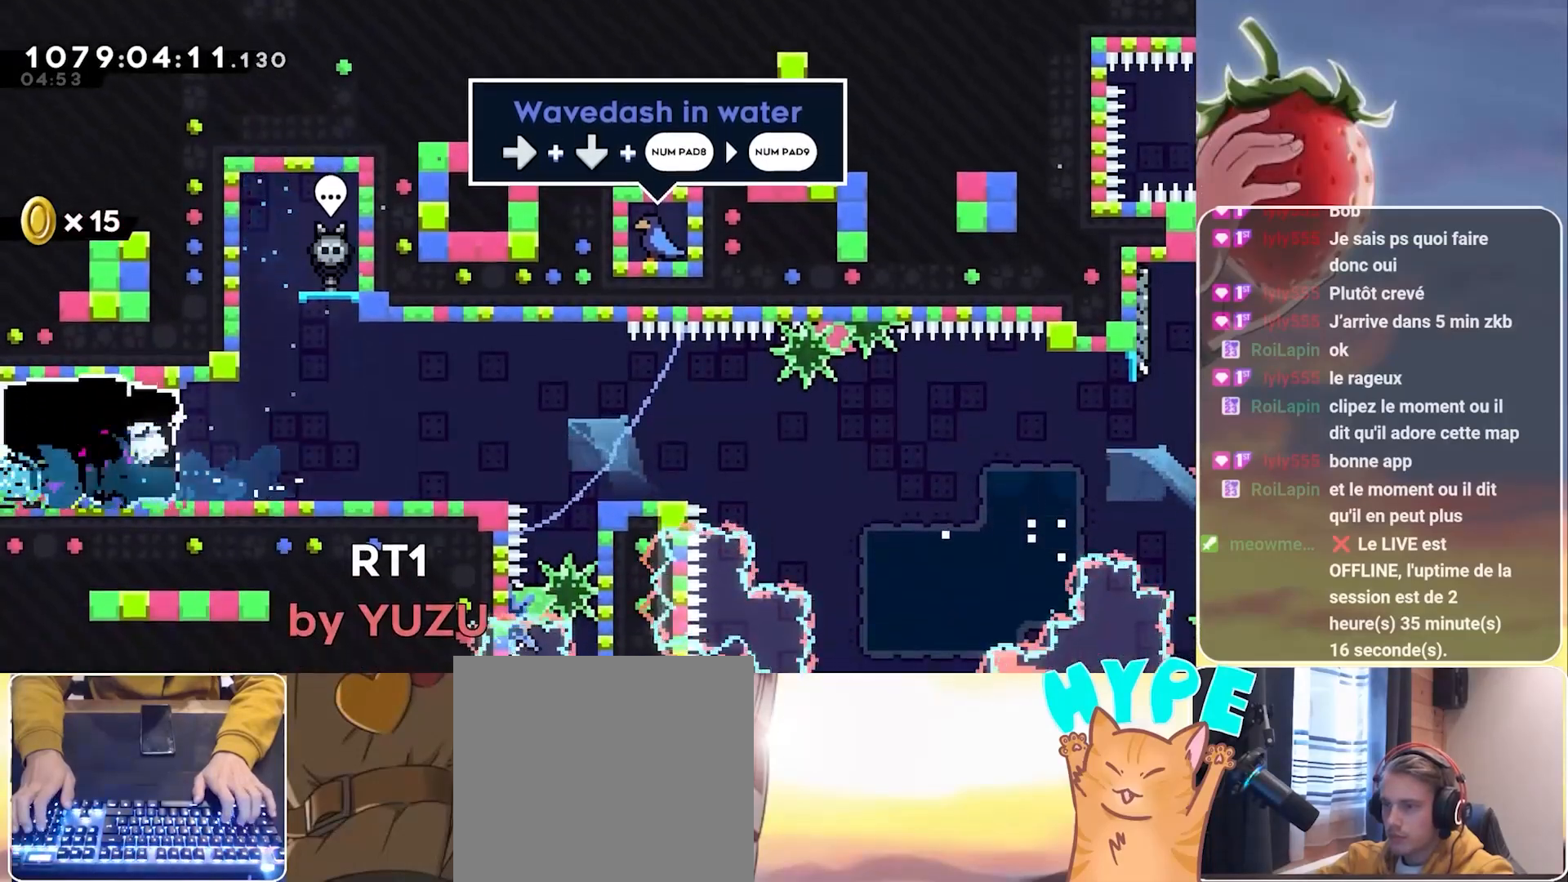
{"keys": ["jump", "right"], "events": [[300, "dash", "down"], [300, "right", "down"], [383, "dash", "up"], [483, "jump", "down"]]}
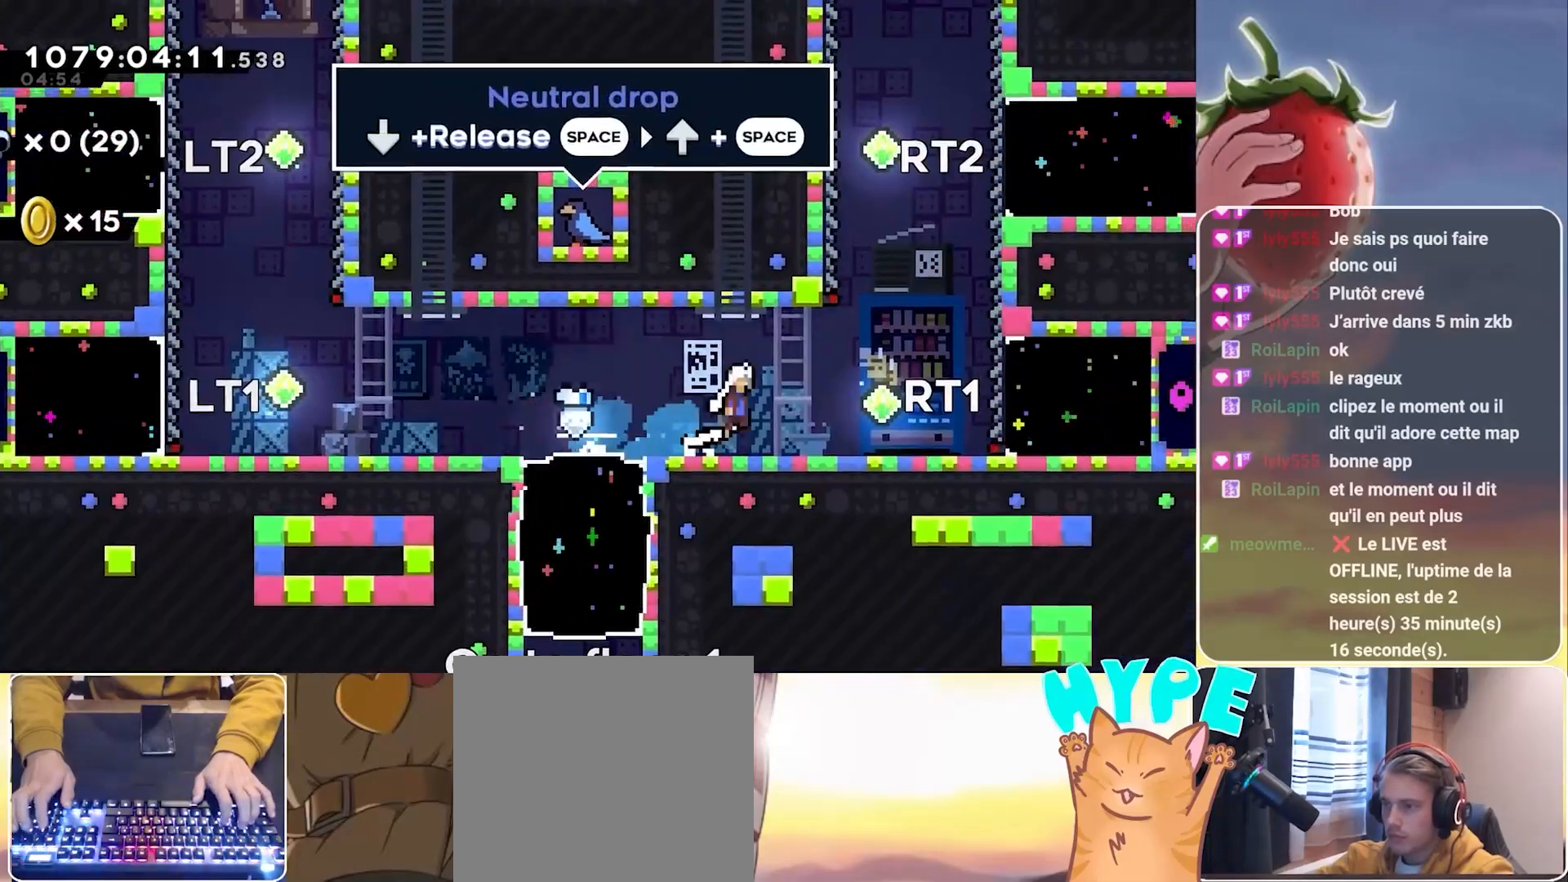
{"keys": ["jump"], "events": [[217, "dash", "down"], [217, "right", "up"], [217, "up", "down"], [400, "dash", "up"], [500, "up", "up"]]}
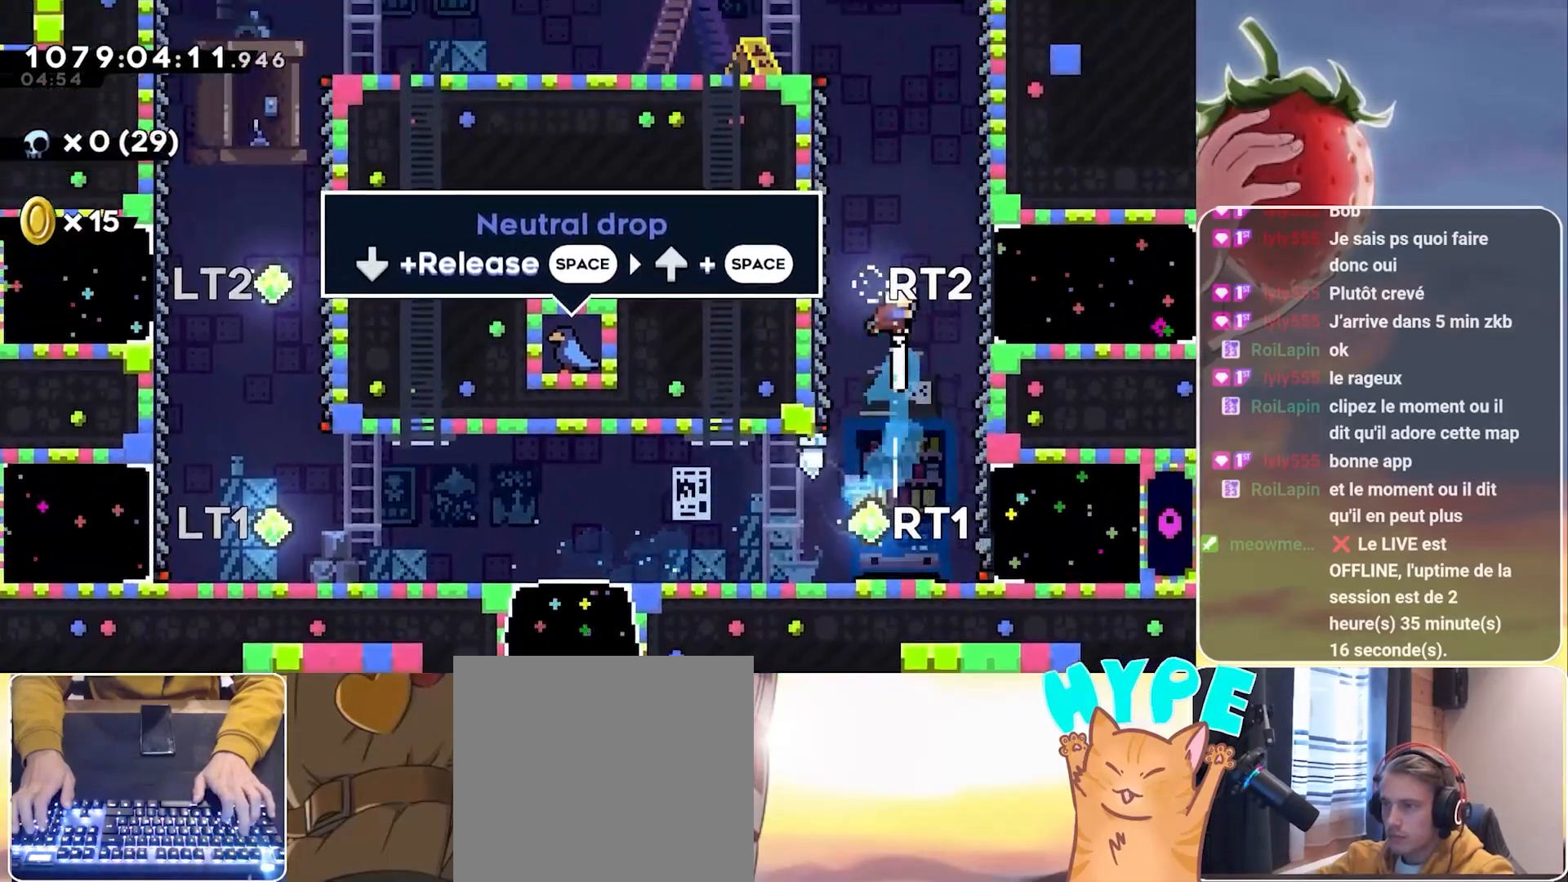
{"keys": [], "events": [[83, "dash", "down"], [83, "right", "down"], [233, "dash", "up"], [233, "jump", "up"], [317, "right", "up"]]}
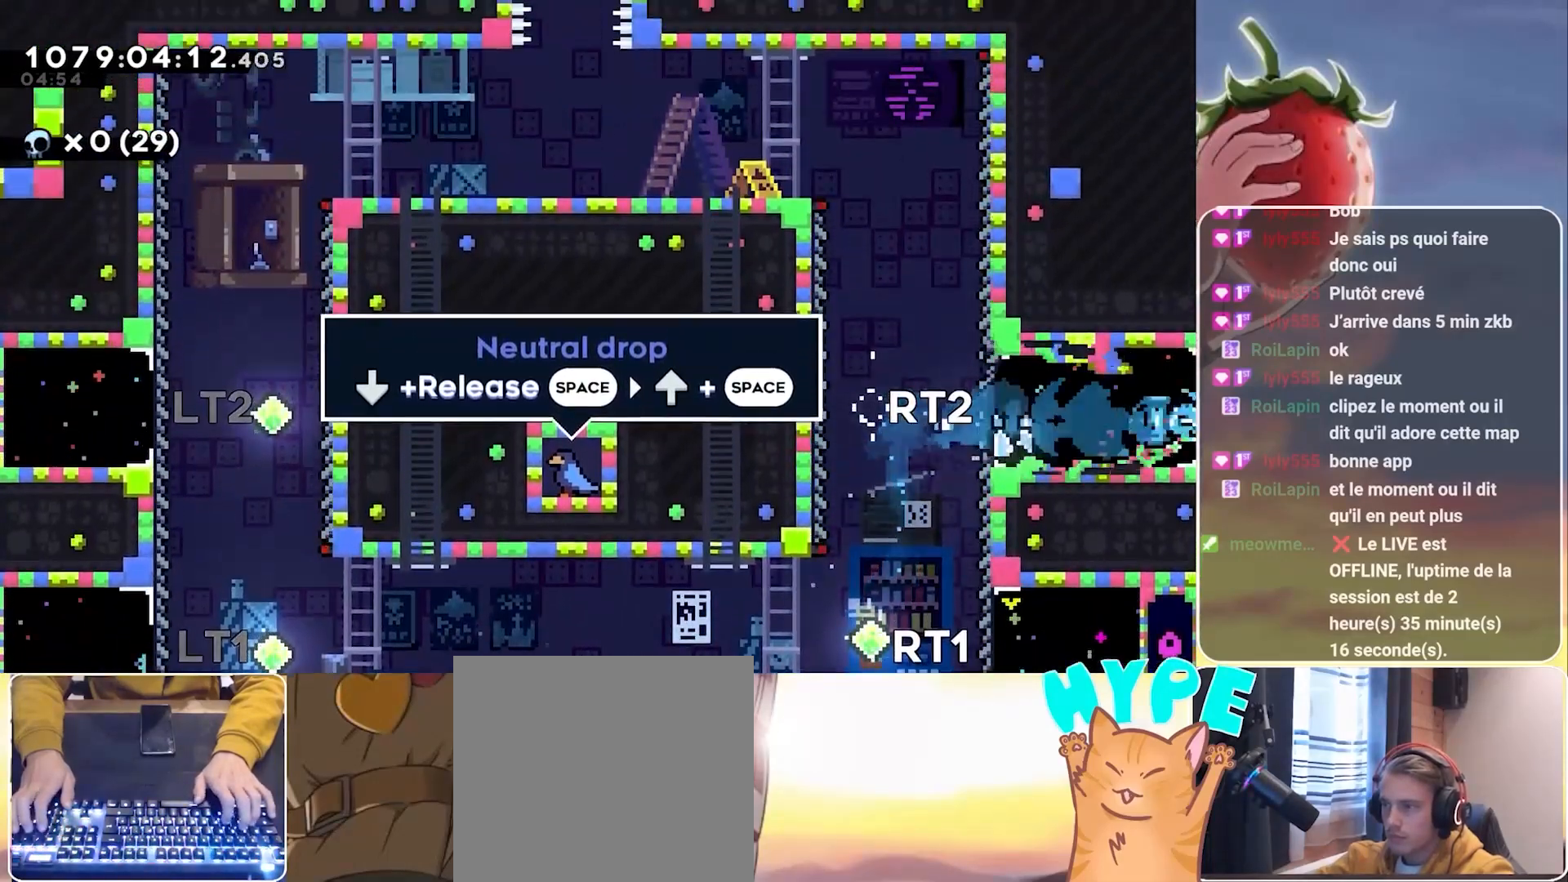
{"keys": [], "events": []}
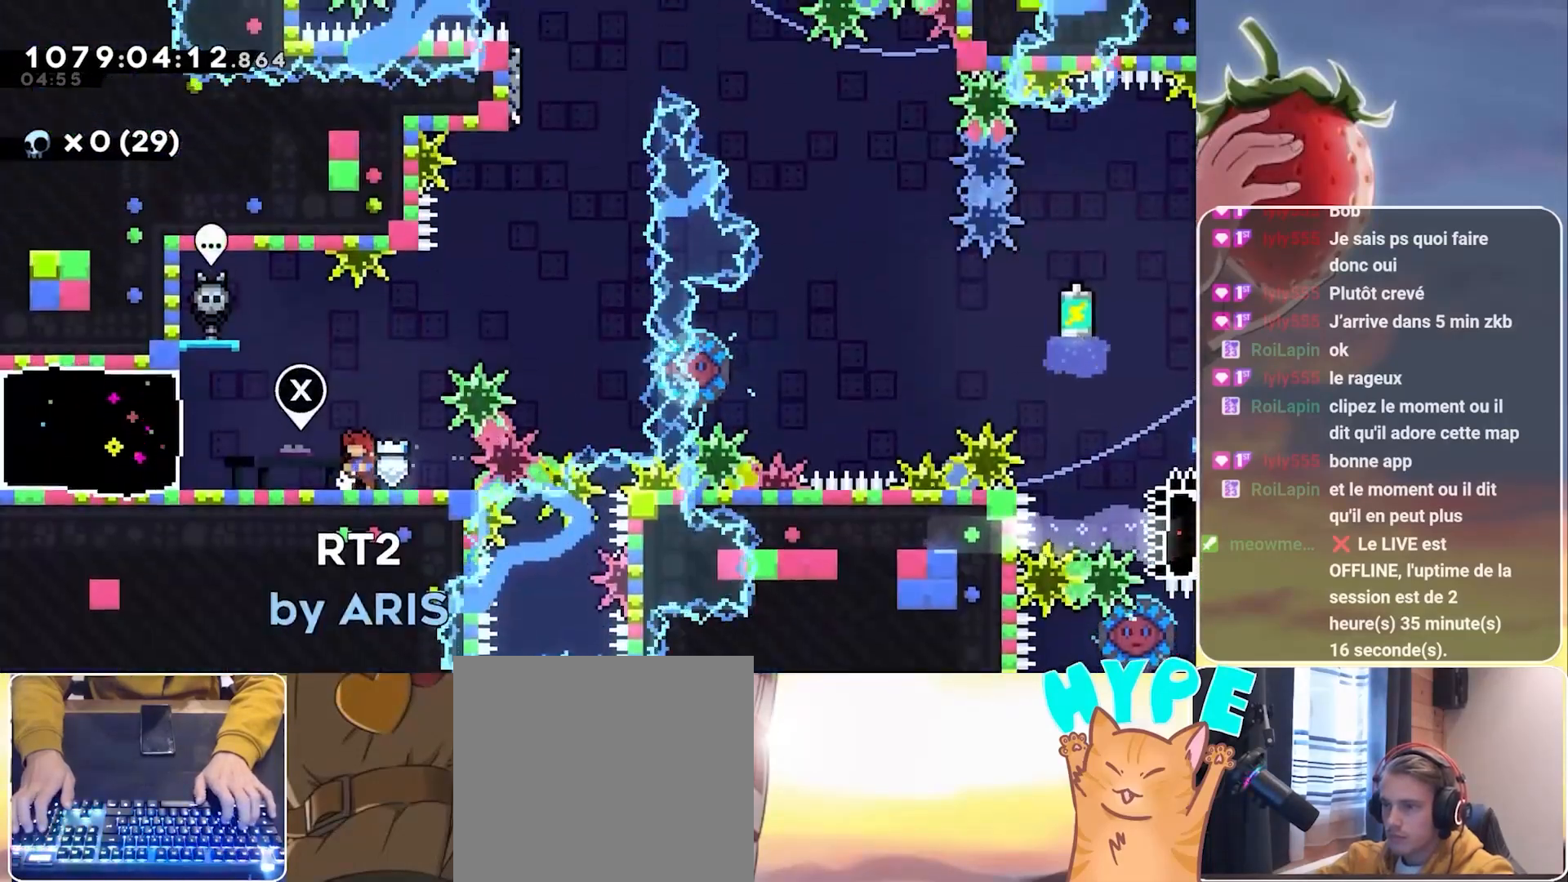
{"keys": ["jump"], "events": [[400, "jump", "down"]]}
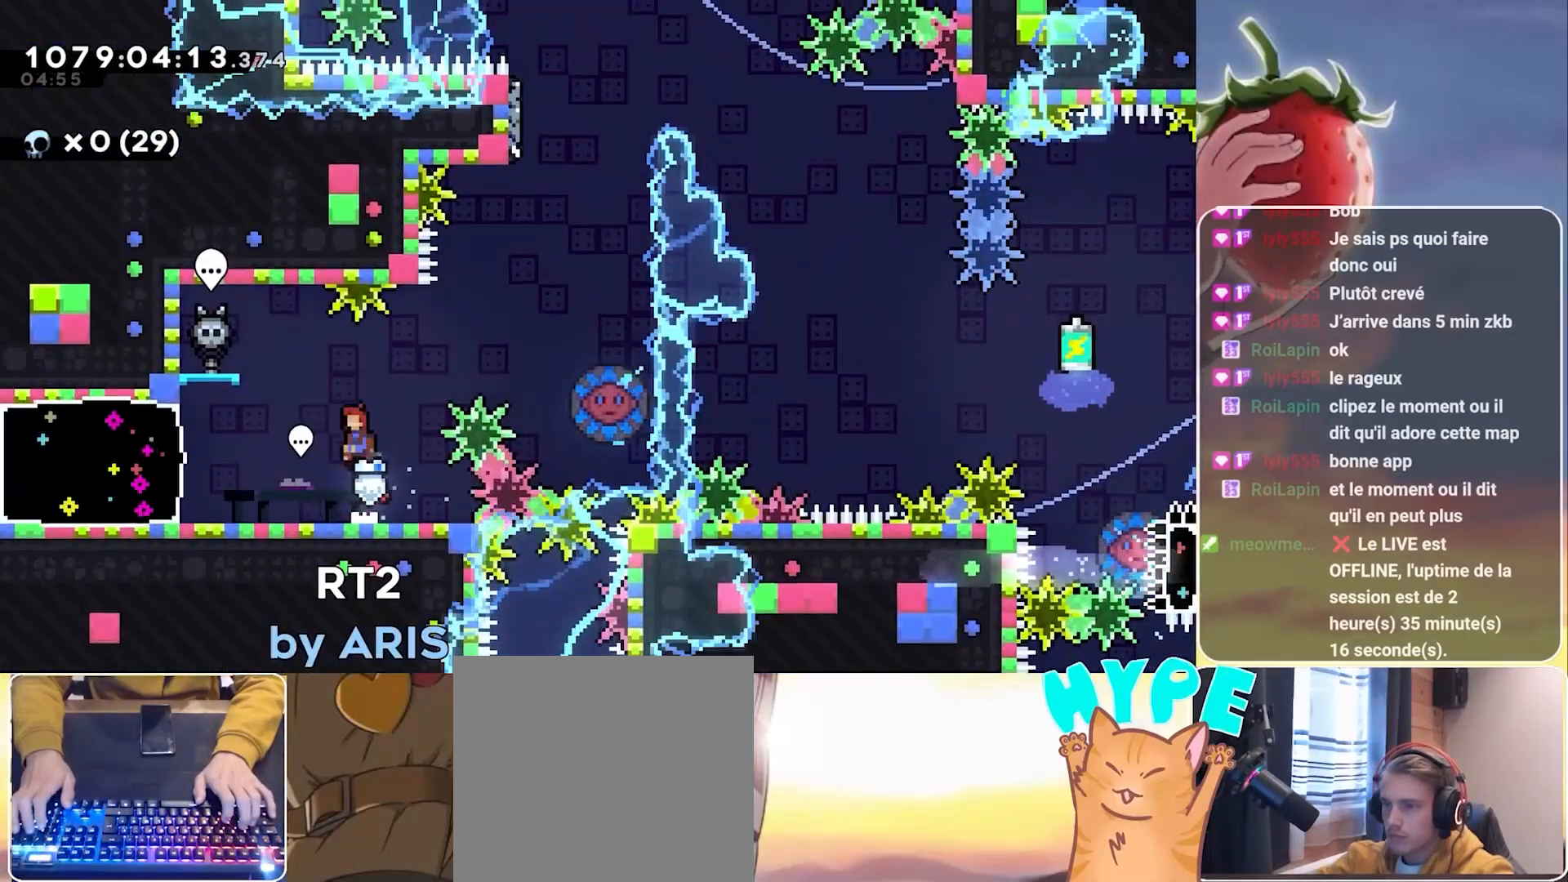
{"keys": ["jump", "right"], "events": [[233, "right", "down"], [233, "up", "down"], [283, "dash", "down"], [417, "dash", "up"], [467, "up", "up"]]}
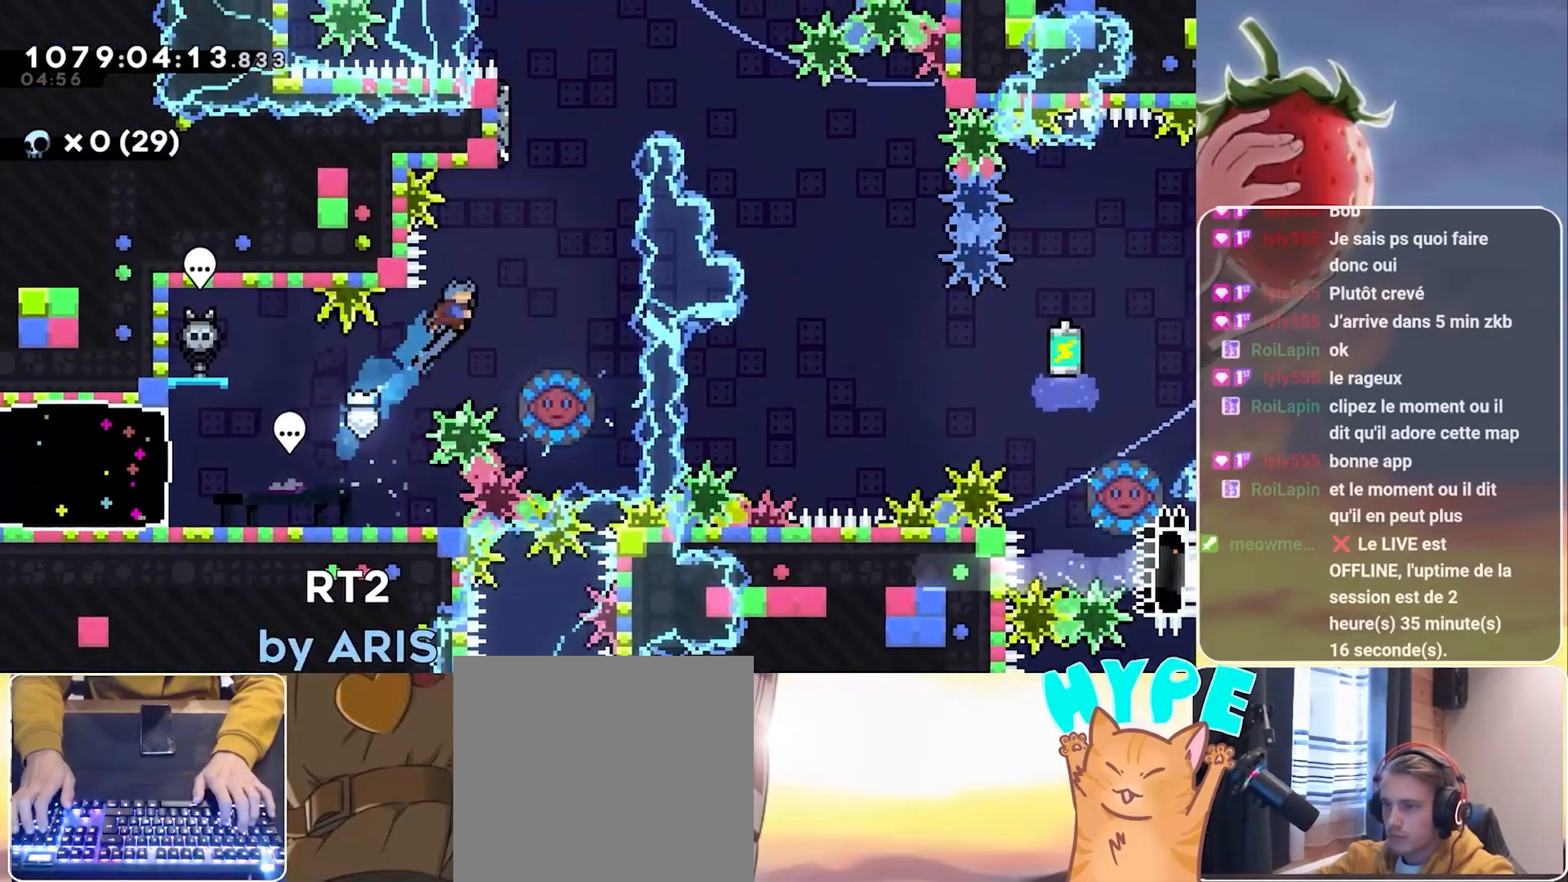
{"keys": ["jump"], "events": [[250, "right", "up"]]}
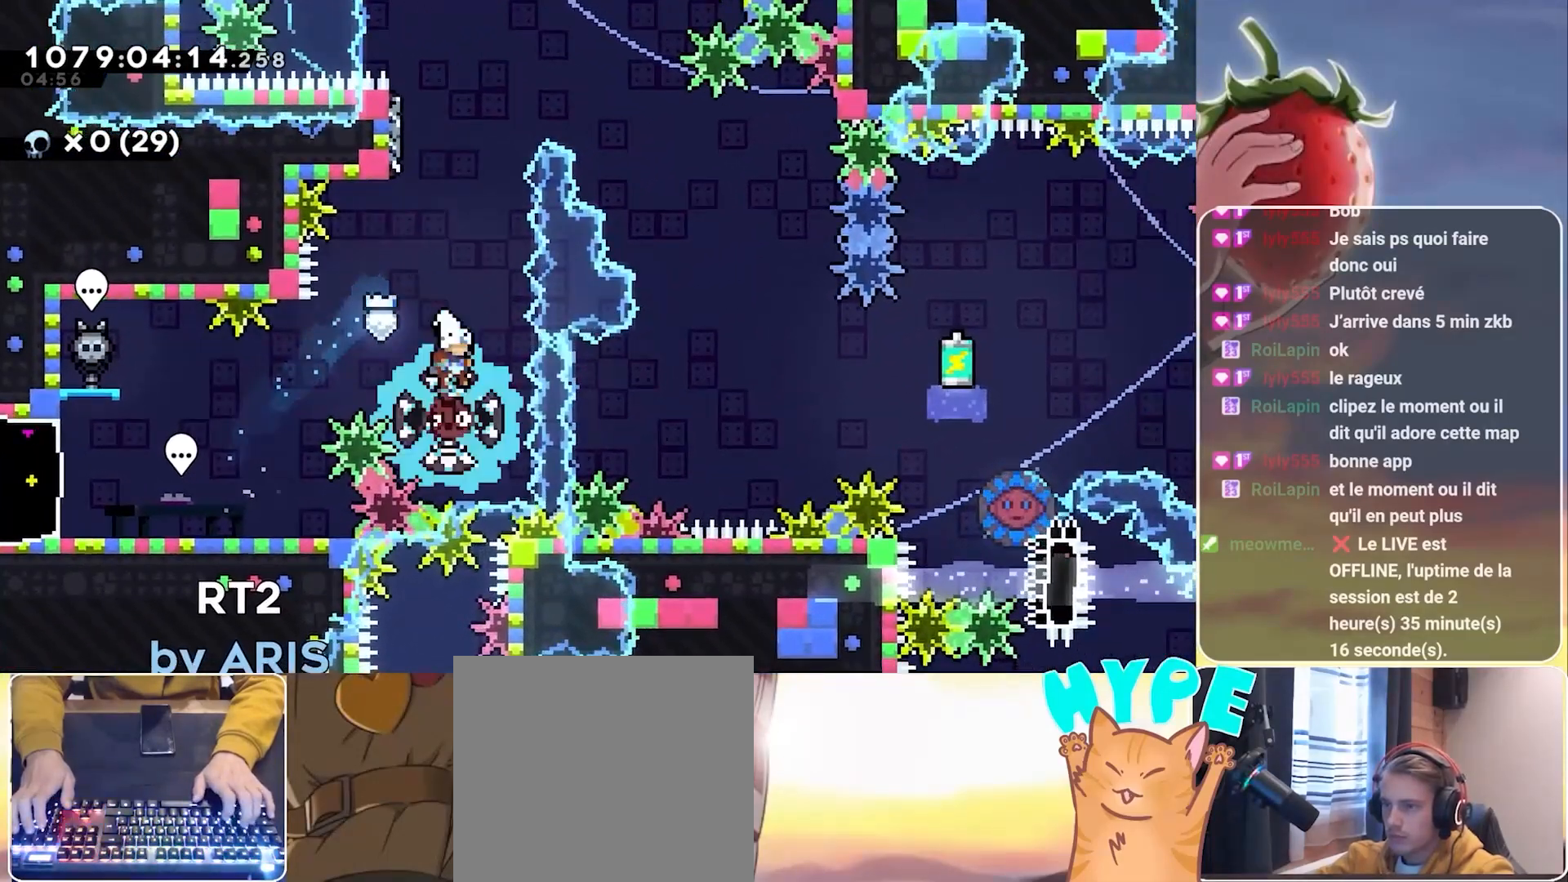
{"keys": ["jump", "right"], "events": [[217, "left", "down"], [350, "jump", "up"], [400, "left", "up"], [450, "jump", "down"], [450, "right", "down"]]}
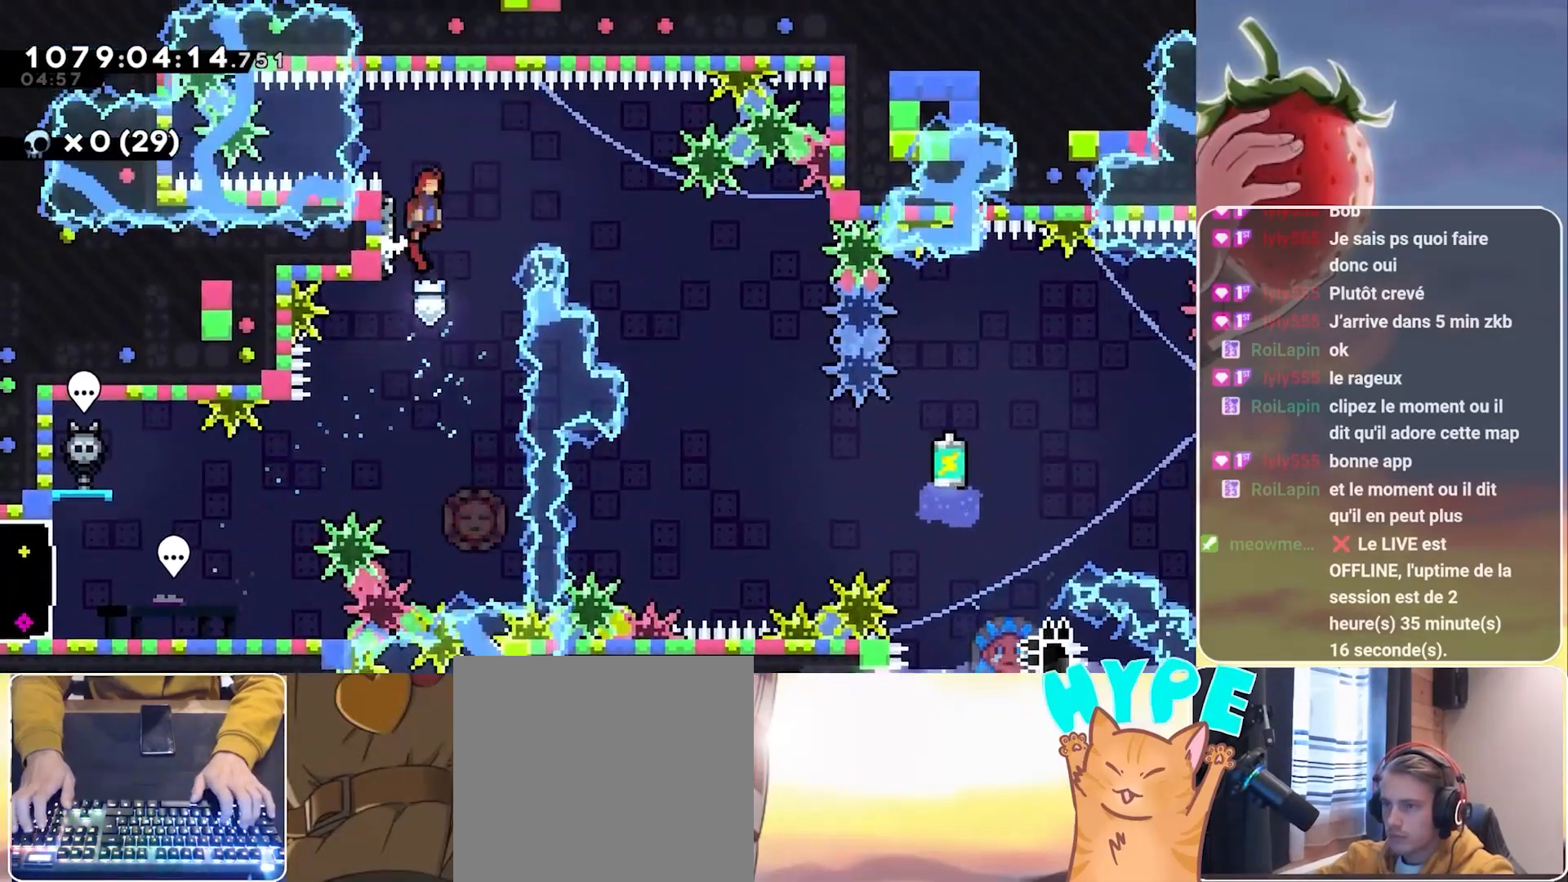
{"keys": ["right"], "events": [[467, "jump", "up"]]}
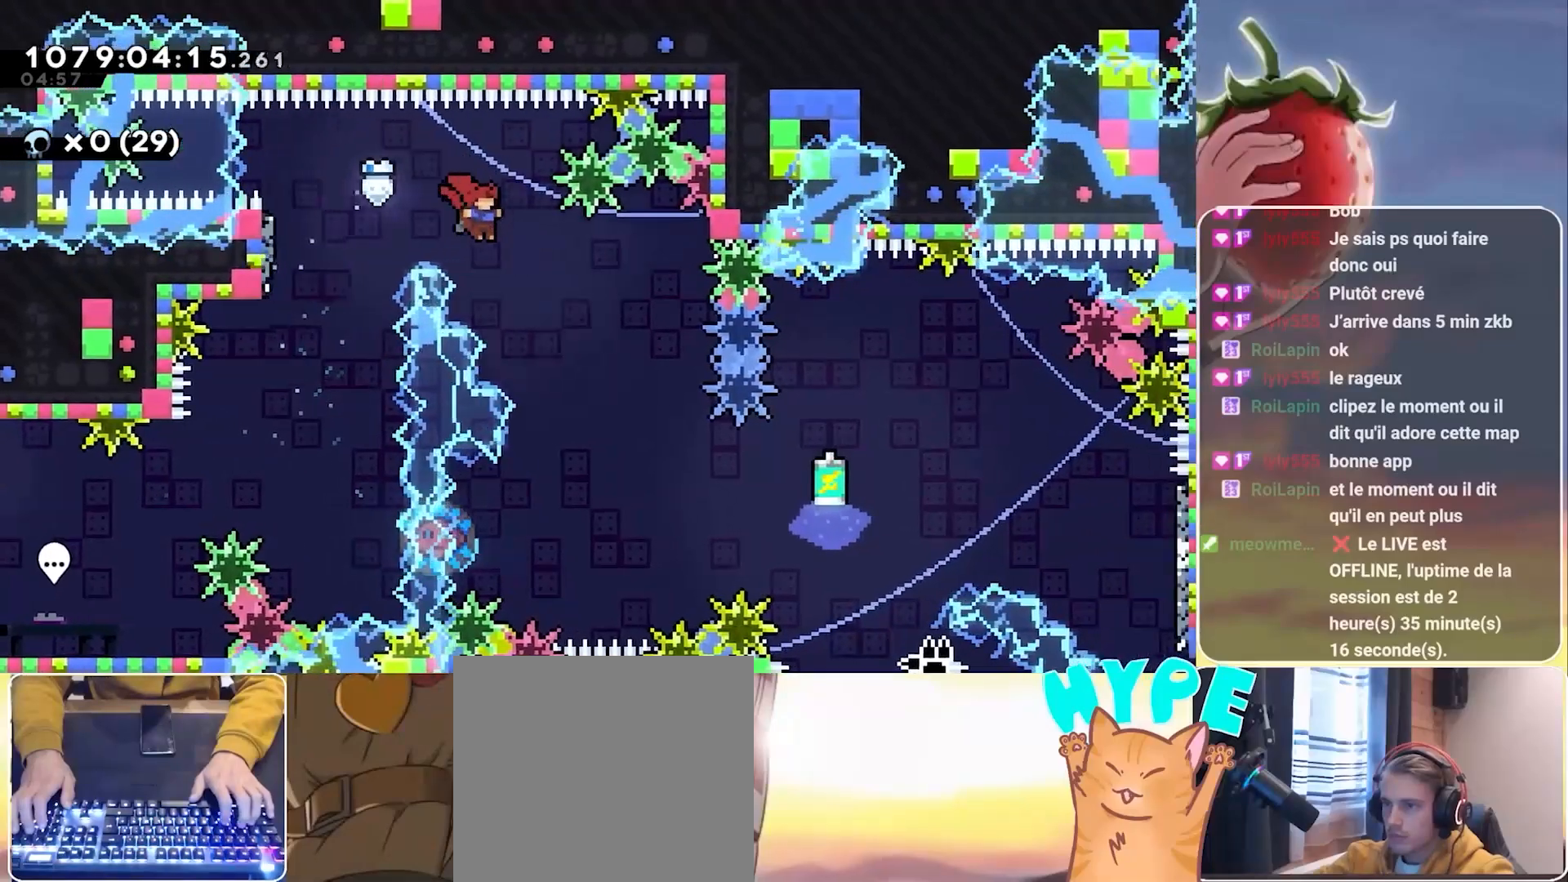
{"keys": [], "events": [[300, "right", "up"]]}
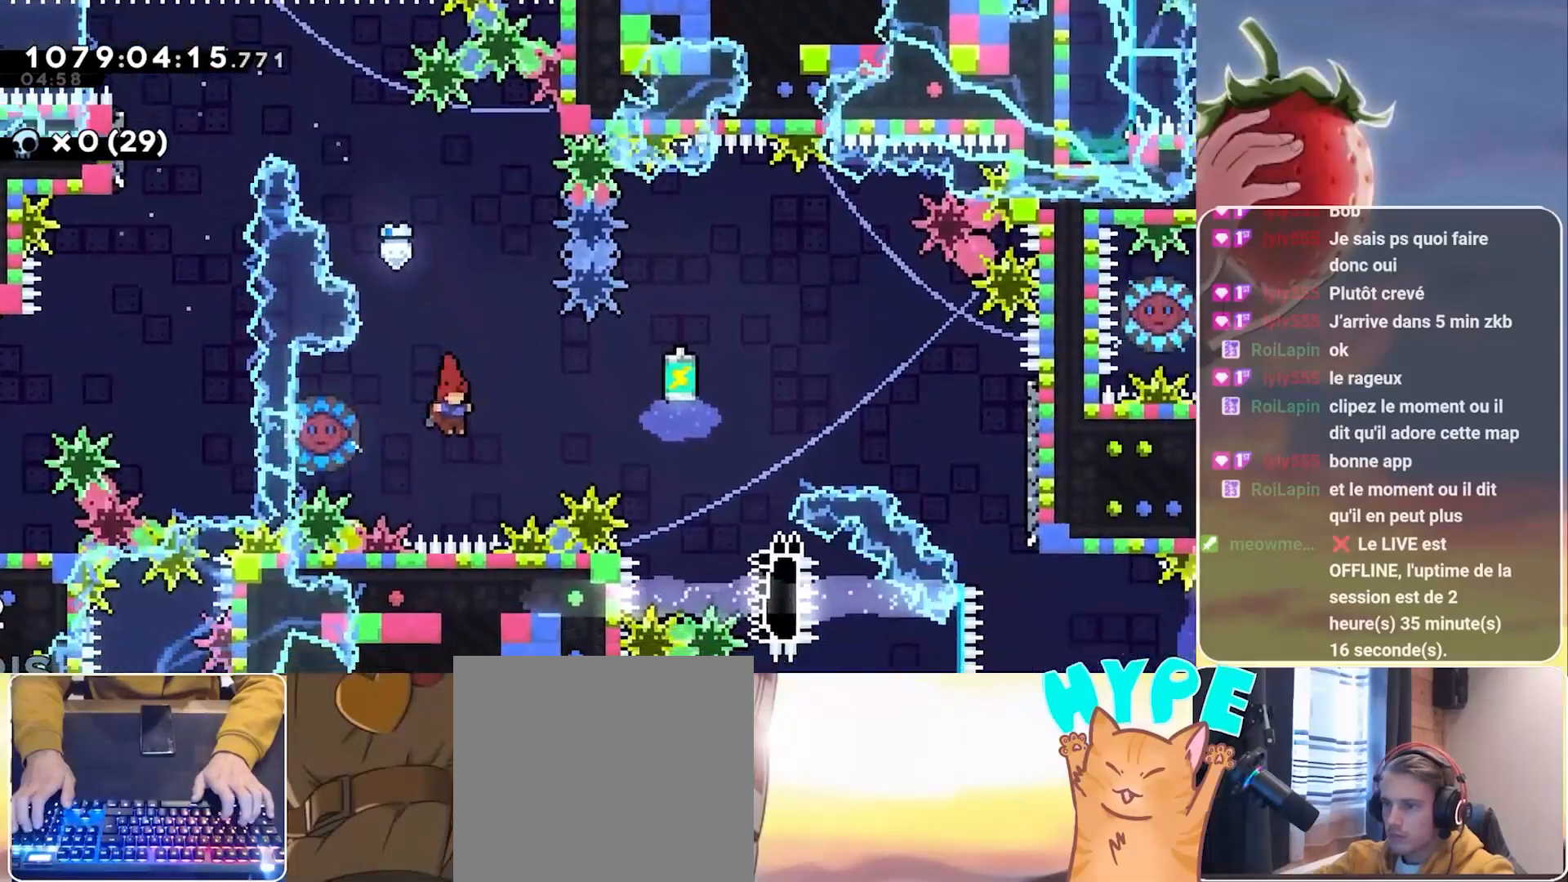
{"keys": ["grab", "right"], "events": [[33, "left", "down"], [67, "dash", "down"], [167, "dash", "up"], [217, "grab", "down"], [217, "right", "down"], [267, "left", "up"]]}
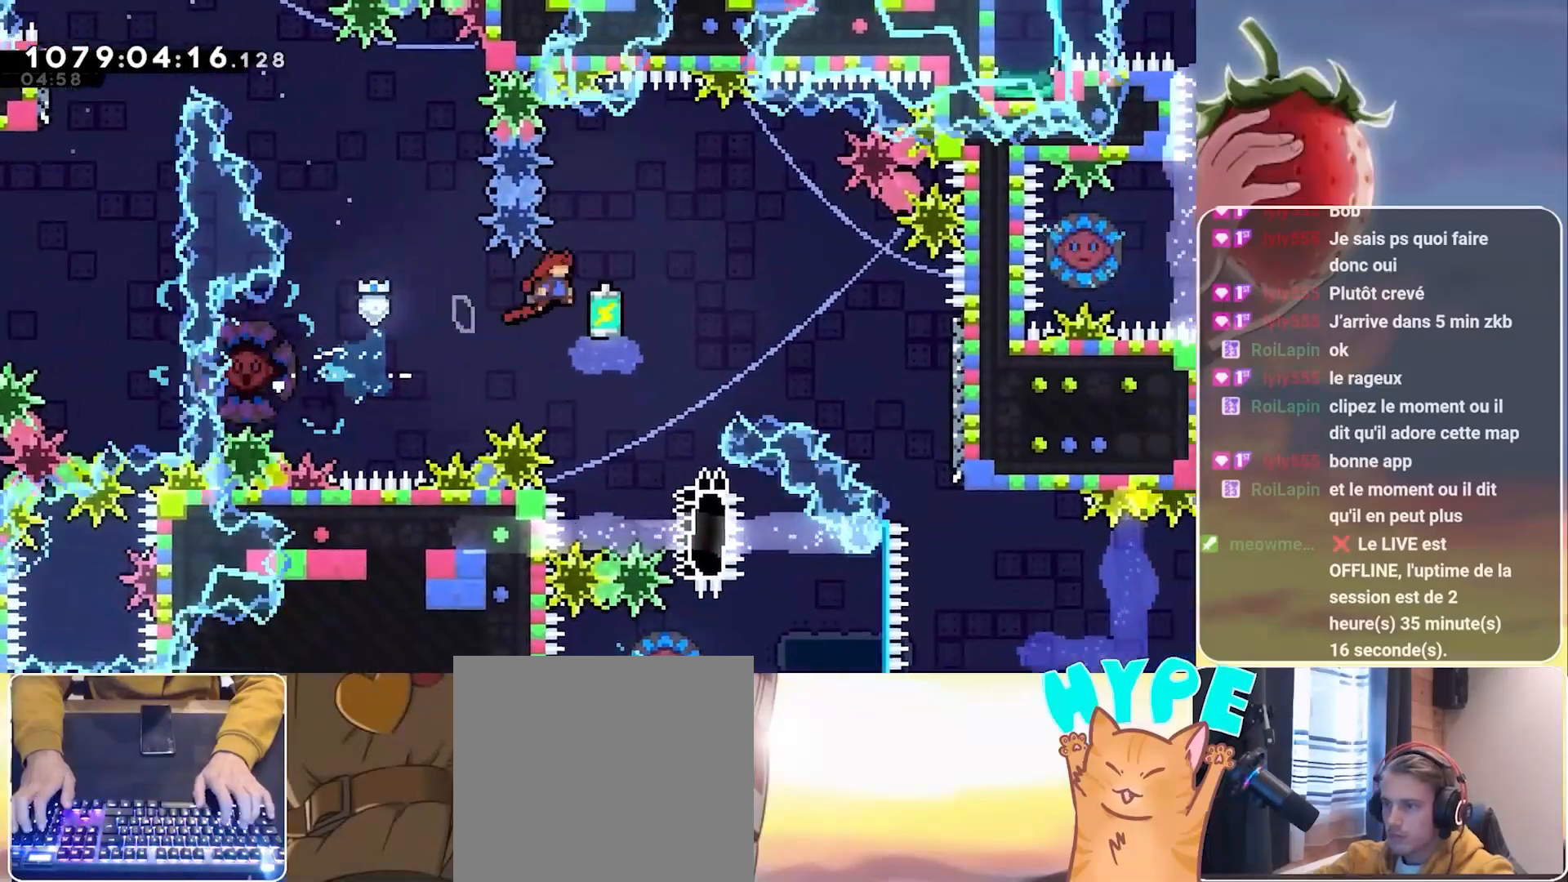
{"keys": ["grab", "right"], "events": []}
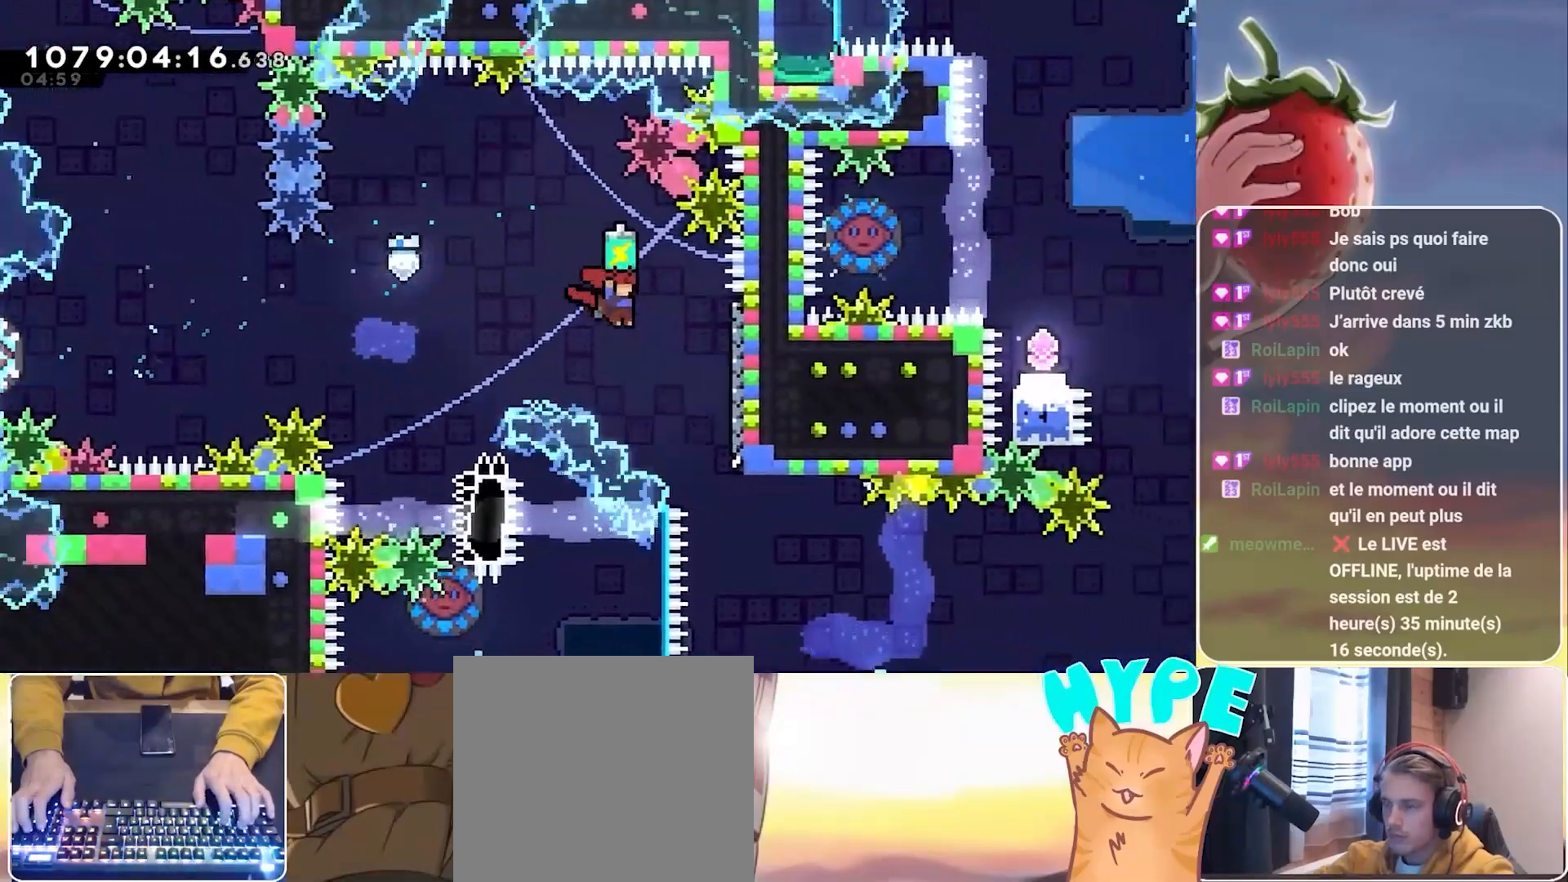
{"keys": ["up"], "events": [[200, "right", "up"], [433, "grab", "up"], [483, "up", "down"]]}
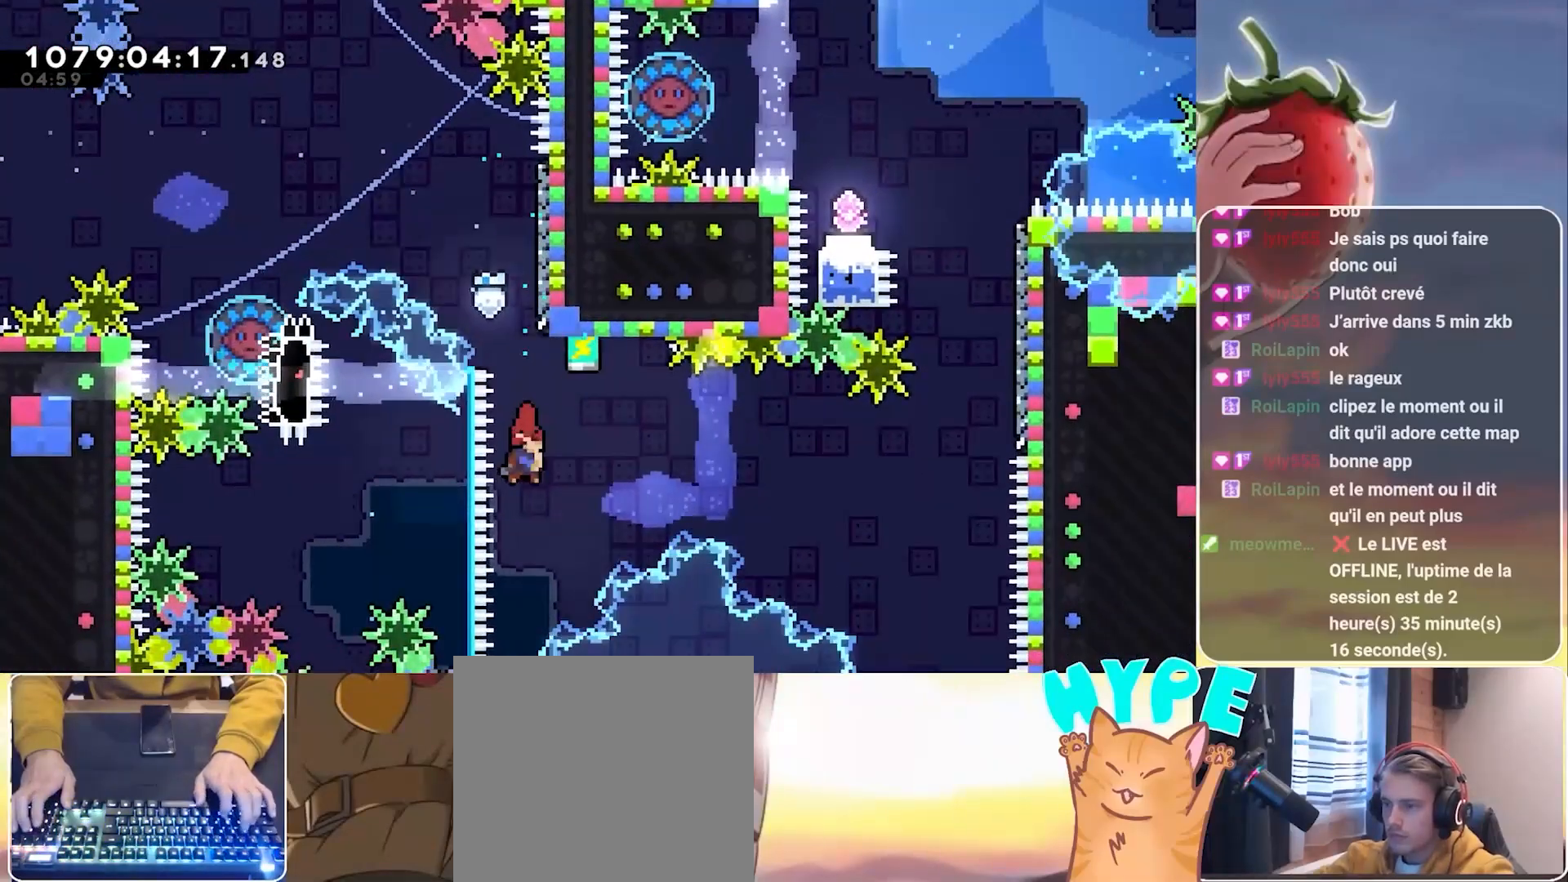
{"keys": ["jump", "left"], "events": [[33, "dash", "down"], [167, "dash", "up"], [167, "up", "up"], [267, "jump", "down"], [267, "left", "down"]]}
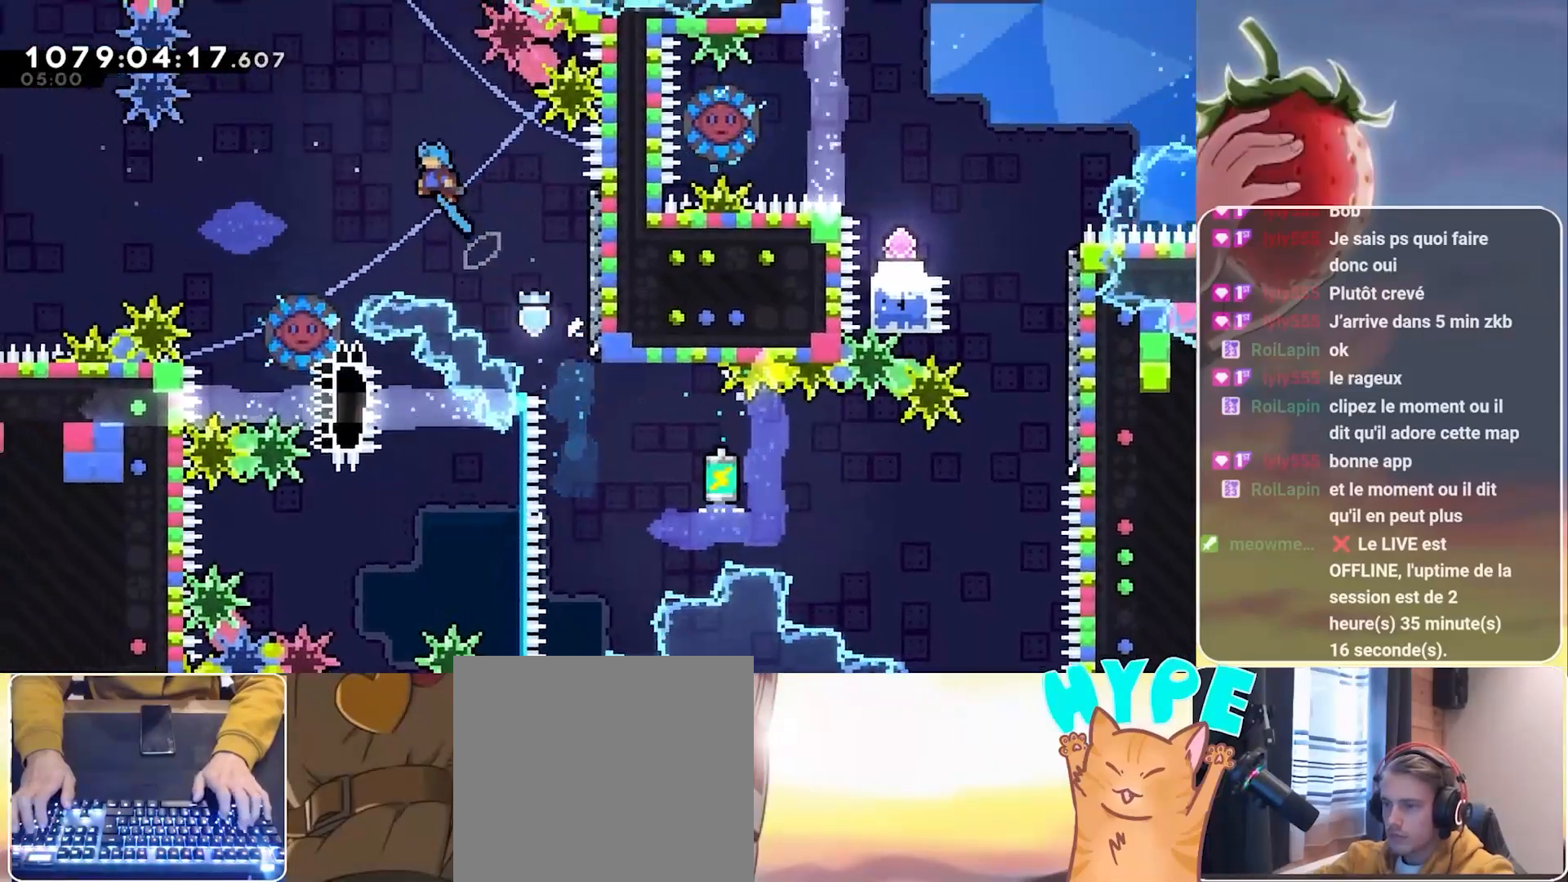
{"keys": ["jump"], "events": [[317, "left", "up"]]}
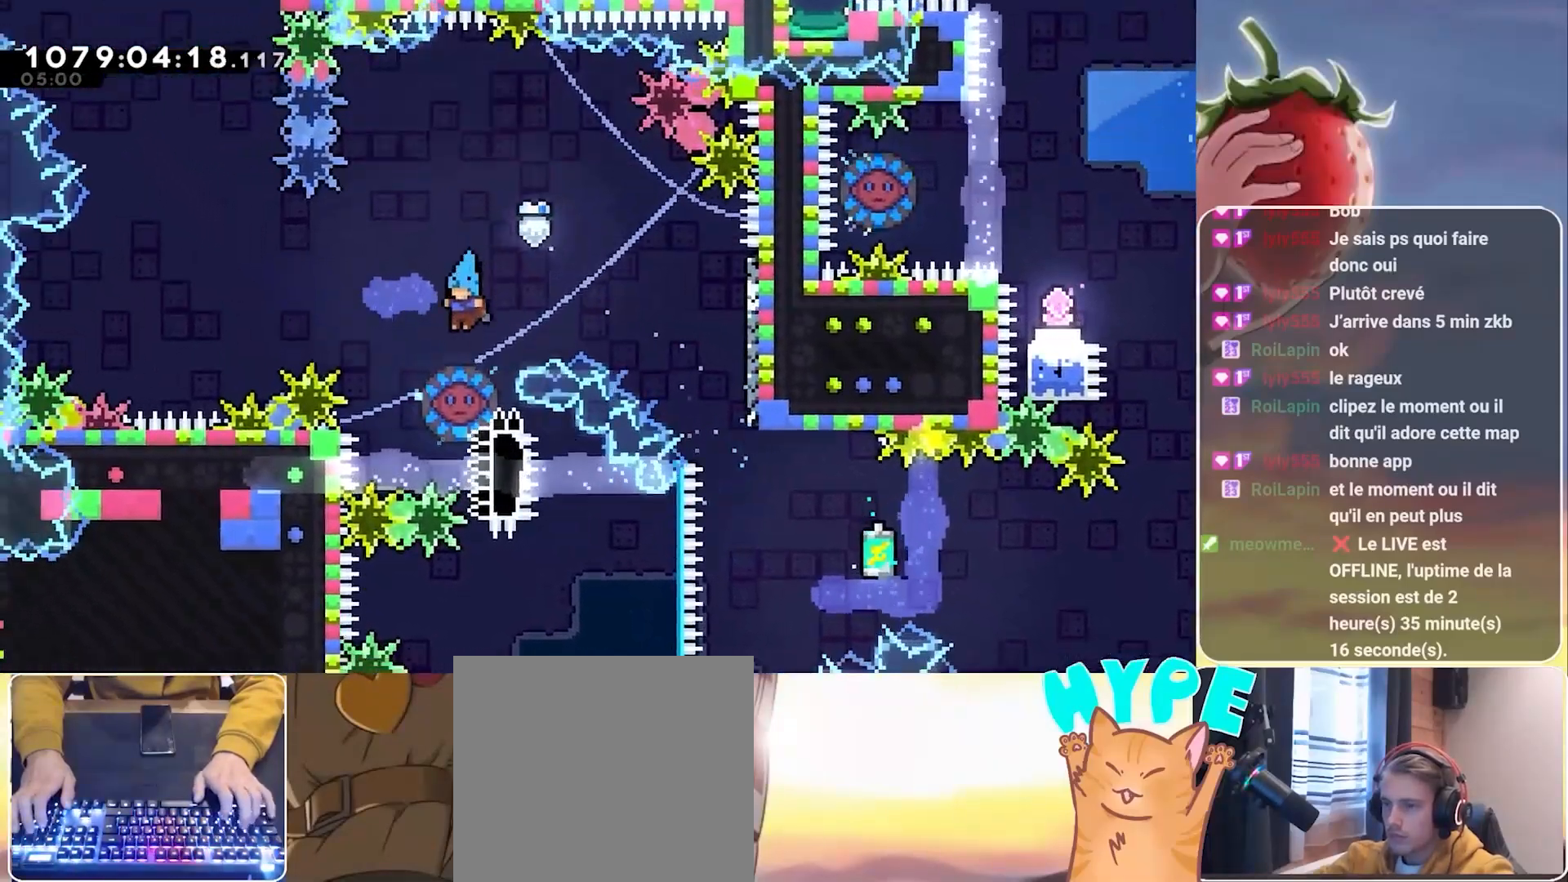
{"keys": ["left"], "events": [[433, "left", "down"], [483, "jump", "up"]]}